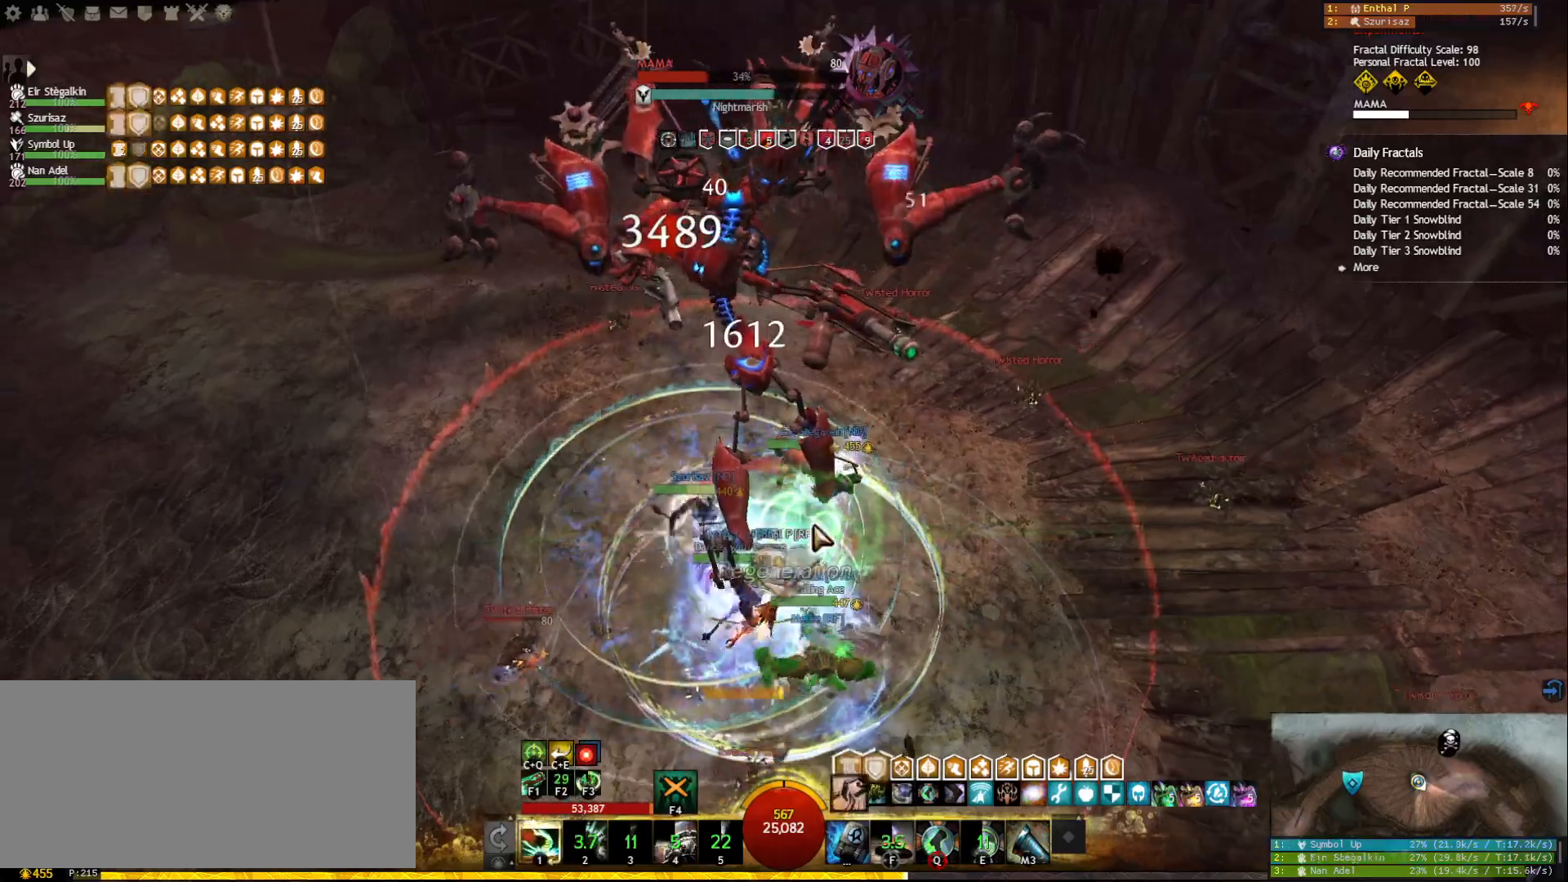
Gameplay with keyboard and mouse; each line is a JSON object with the keys and mouse buttons held at the frame after it. "events" lists presses ("down") and releases ("up") of "1", "2", "3", "4", "5", "a", "ctrl", "d", "e", "escape", "f", "f1", "f2", "f3", "f4", "f5", "q", "r", "s", "shift", "space", "tab", "tilde", "w", "mouse_left", "mouse_wheel", "mouse_right", "mouse_mb4" and "mouse_mb5" between this image and that frame as [ms after this image, input, new state], when the widget could be followed in between. "mouse_left", "mouse_wheel", "mouse_right", "mouse_mb4", "mouse_mb5" = the "left", "wheel", "right", "mb4", "mb5" buttons of the "mouse" list. No other keys are recorded. "wheel" means that the mouse wheel is clicked or scrolled. Mouse movement is not recorded.
{"keys": [], "mouse": ["left", "right"], "events": [[33, "space", "down"], [50, "mouse_right", "down"], [83, "a", "up"], [150, "space", "up"], [167, "mouse_right", "up"], [200, "1", "down"], [383, "mouse_right", "down"], [417, "1", "up"], [417, "mouse_left", "down"]]}
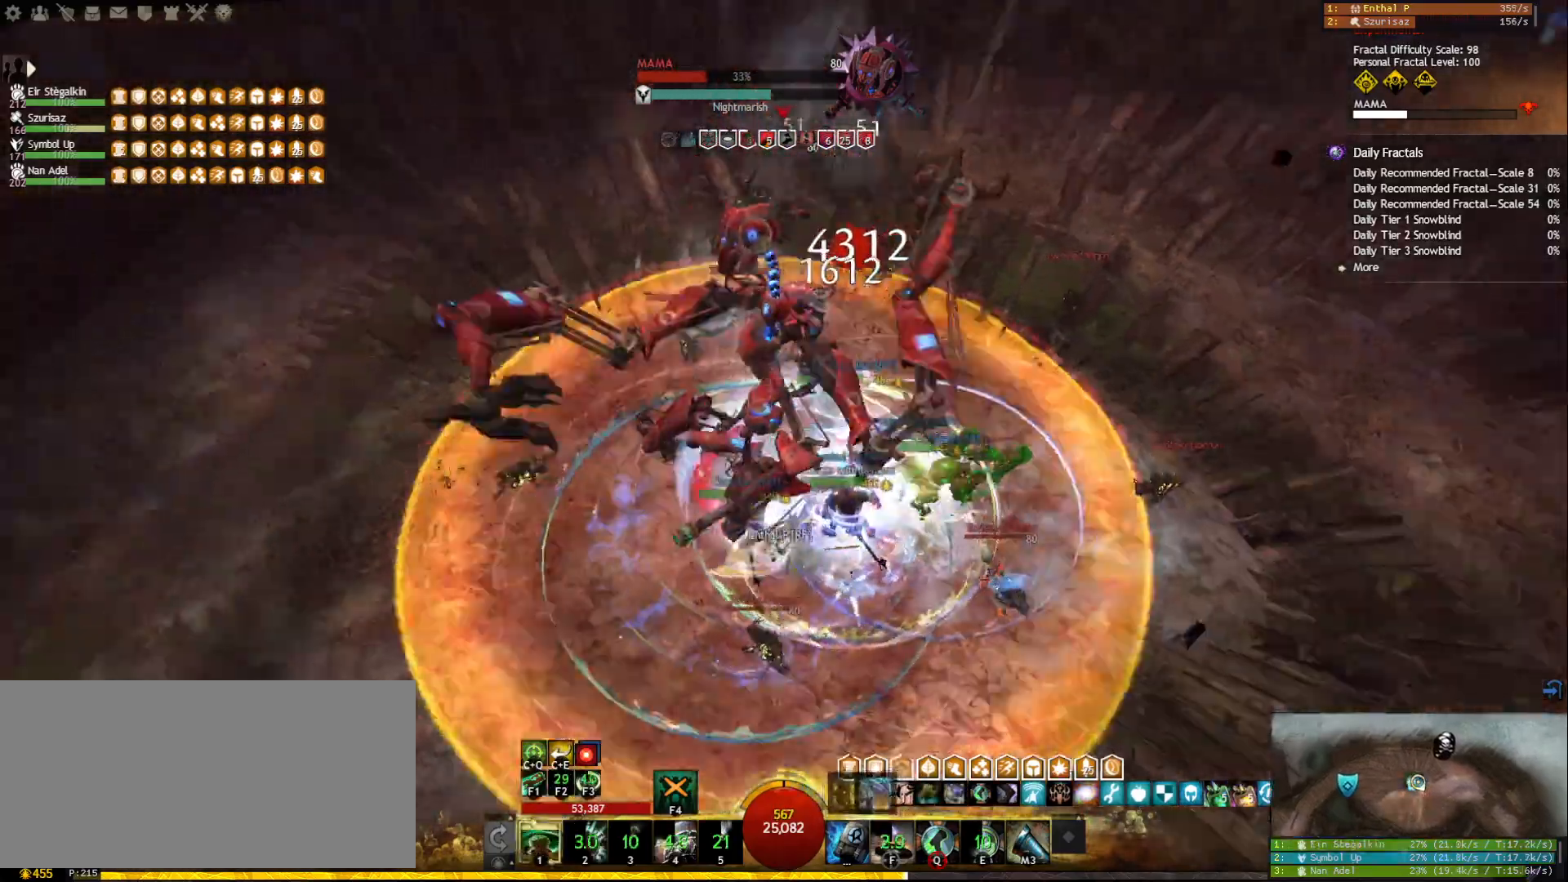
{"keys": ["1", "w"], "mouse": ["left", "right"], "events": [[183, "1", "down"], [350, "w", "down"]]}
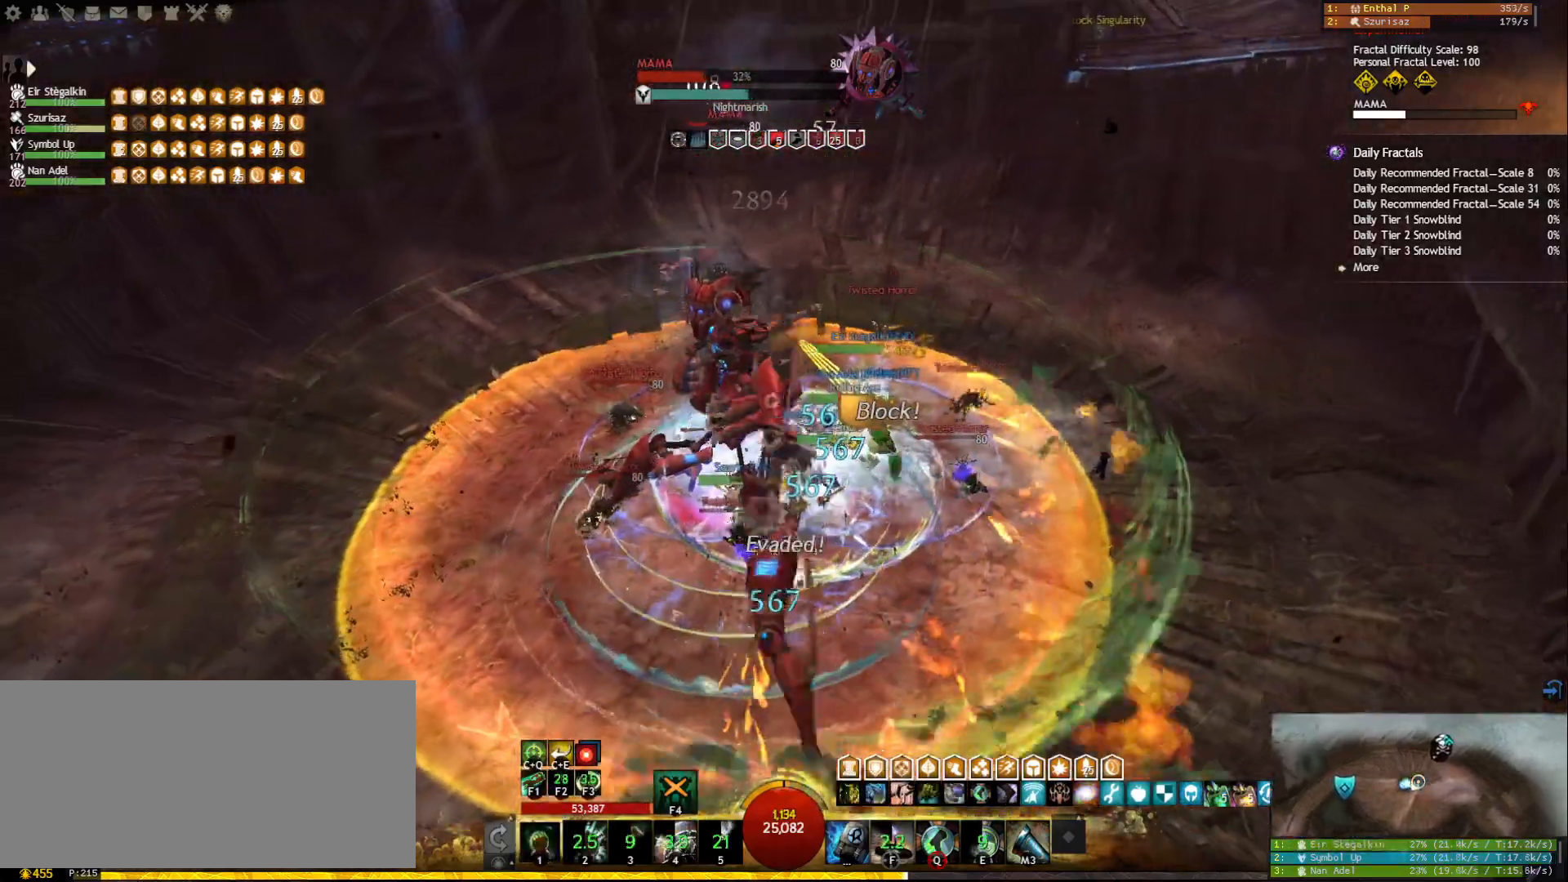
{"keys": [], "mouse": ["right"], "events": [[200, "mouse_left", "up"], [200, "mouse_right", "up"], [400, "mouse_right", "down"], [433, "w", "up"], [467, "1", "up"]]}
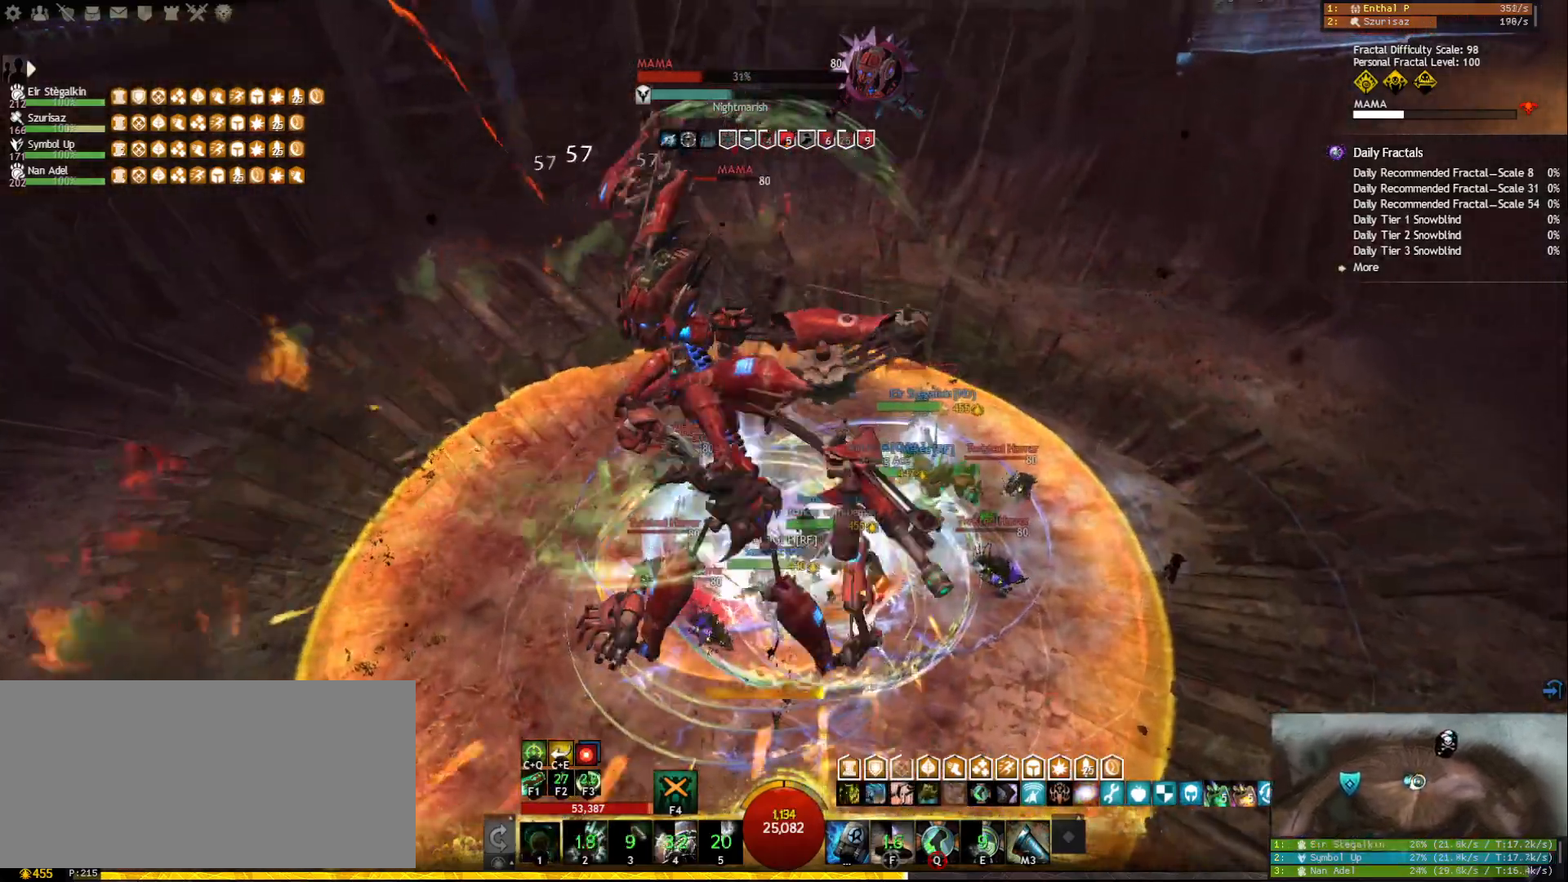
{"keys": ["f1"], "mouse": [], "events": [[33, "mouse_right", "up"], [50, "1", "down"], [167, "1", "up"], [283, "f1", "down"], [367, "f1", "up"], [450, "f1", "down"]]}
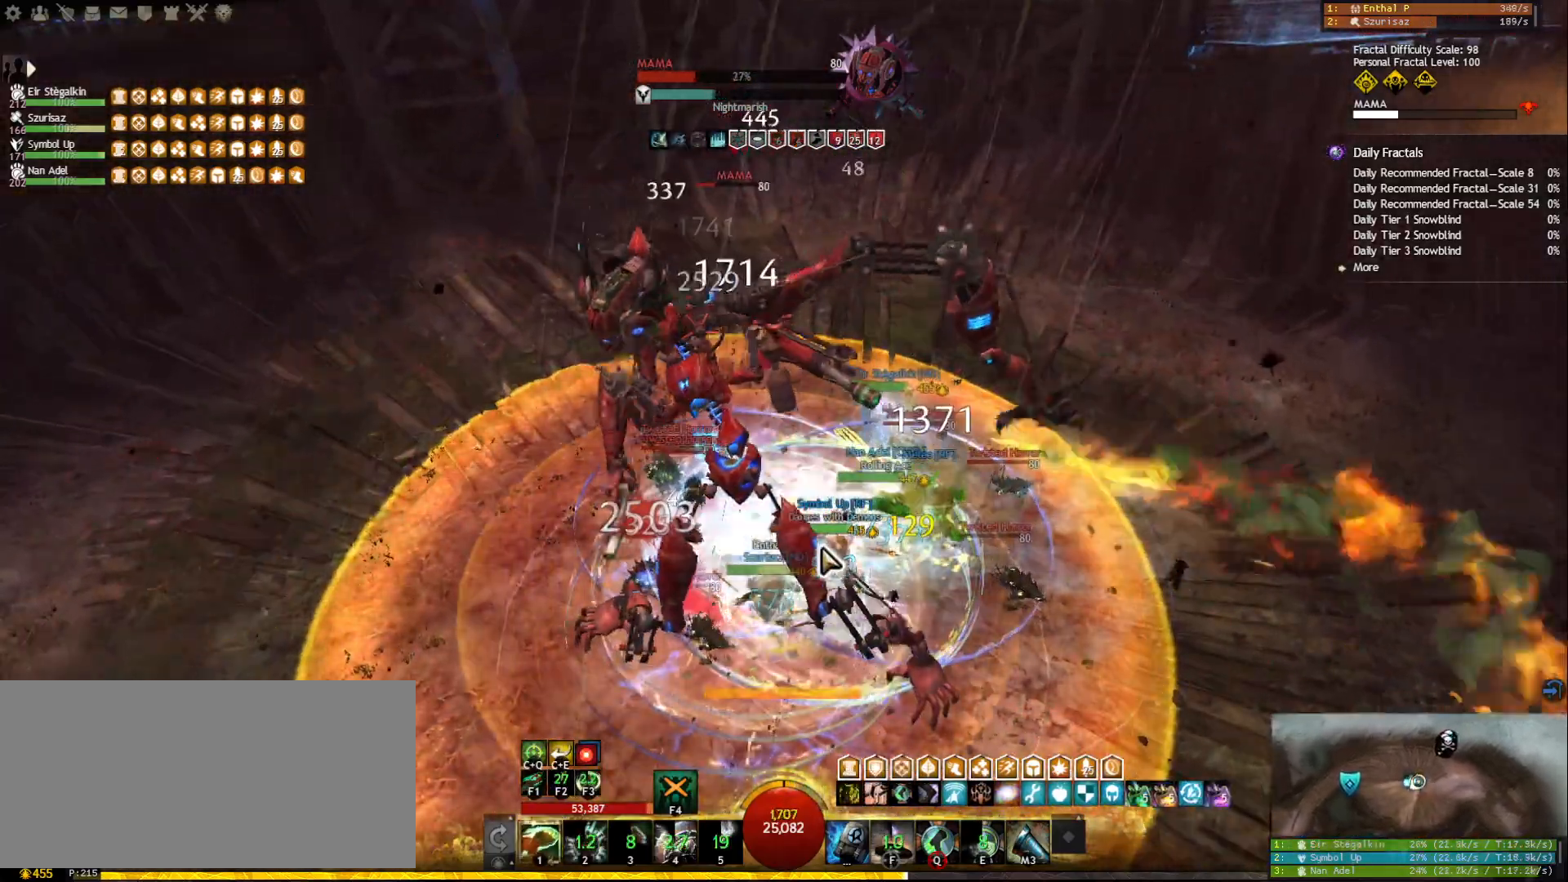
{"keys": ["1"], "mouse": [], "events": [[17, "f1", "up"], [67, "mouse_right", "down"], [167, "mouse_right", "up"], [217, "1", "down"]]}
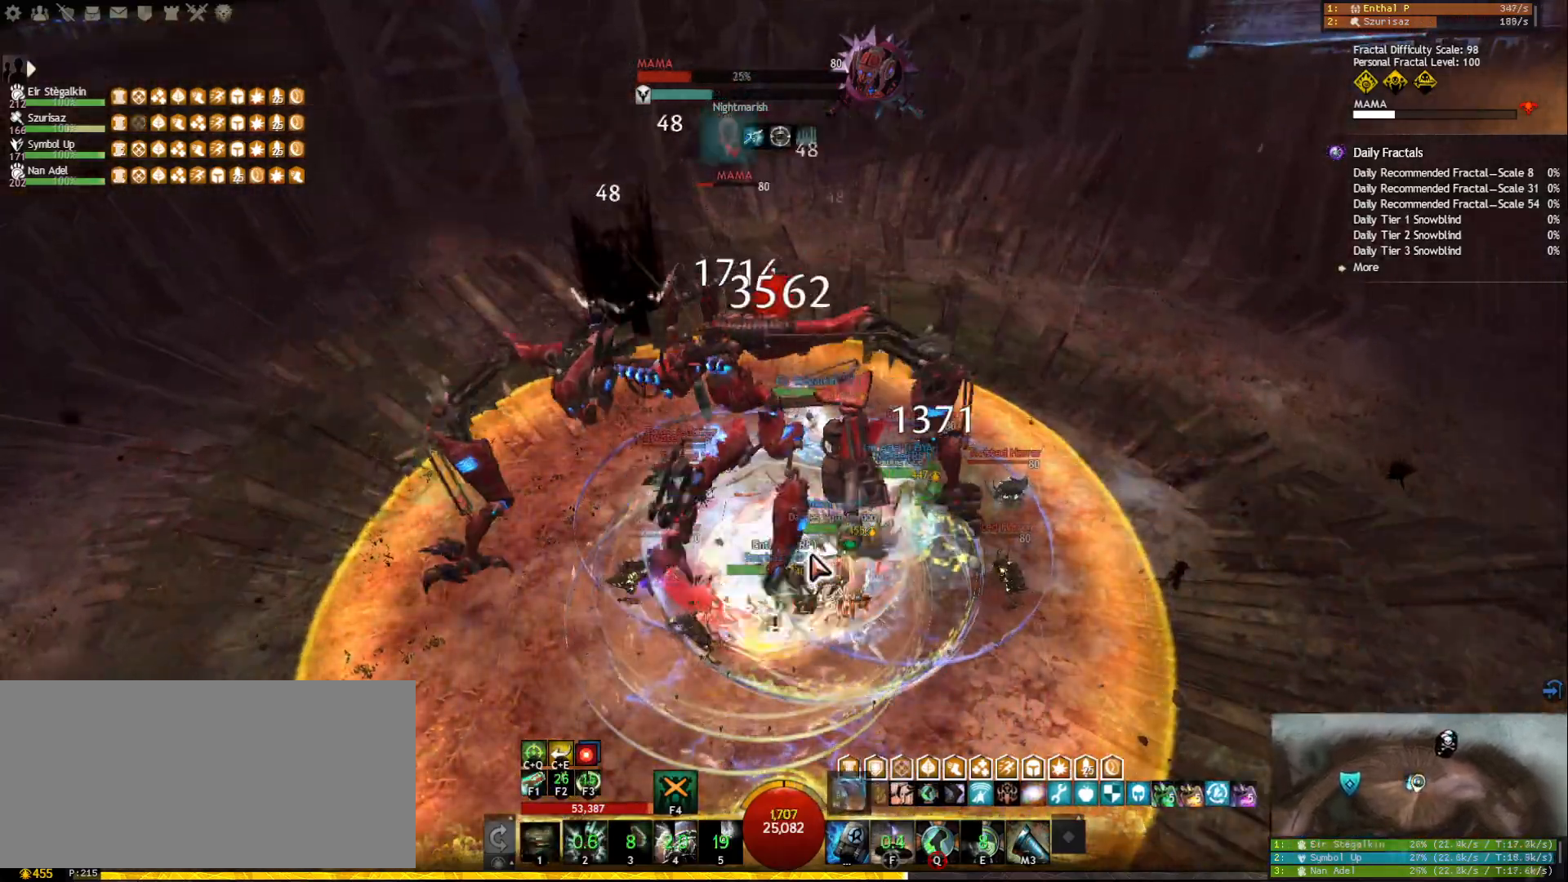
{"keys": ["1"], "mouse": ["left", "right"], "events": [[17, "mouse_right", "down"], [133, "mouse_right", "up"], [367, "mouse_right", "down"], [467, "mouse_left", "down"]]}
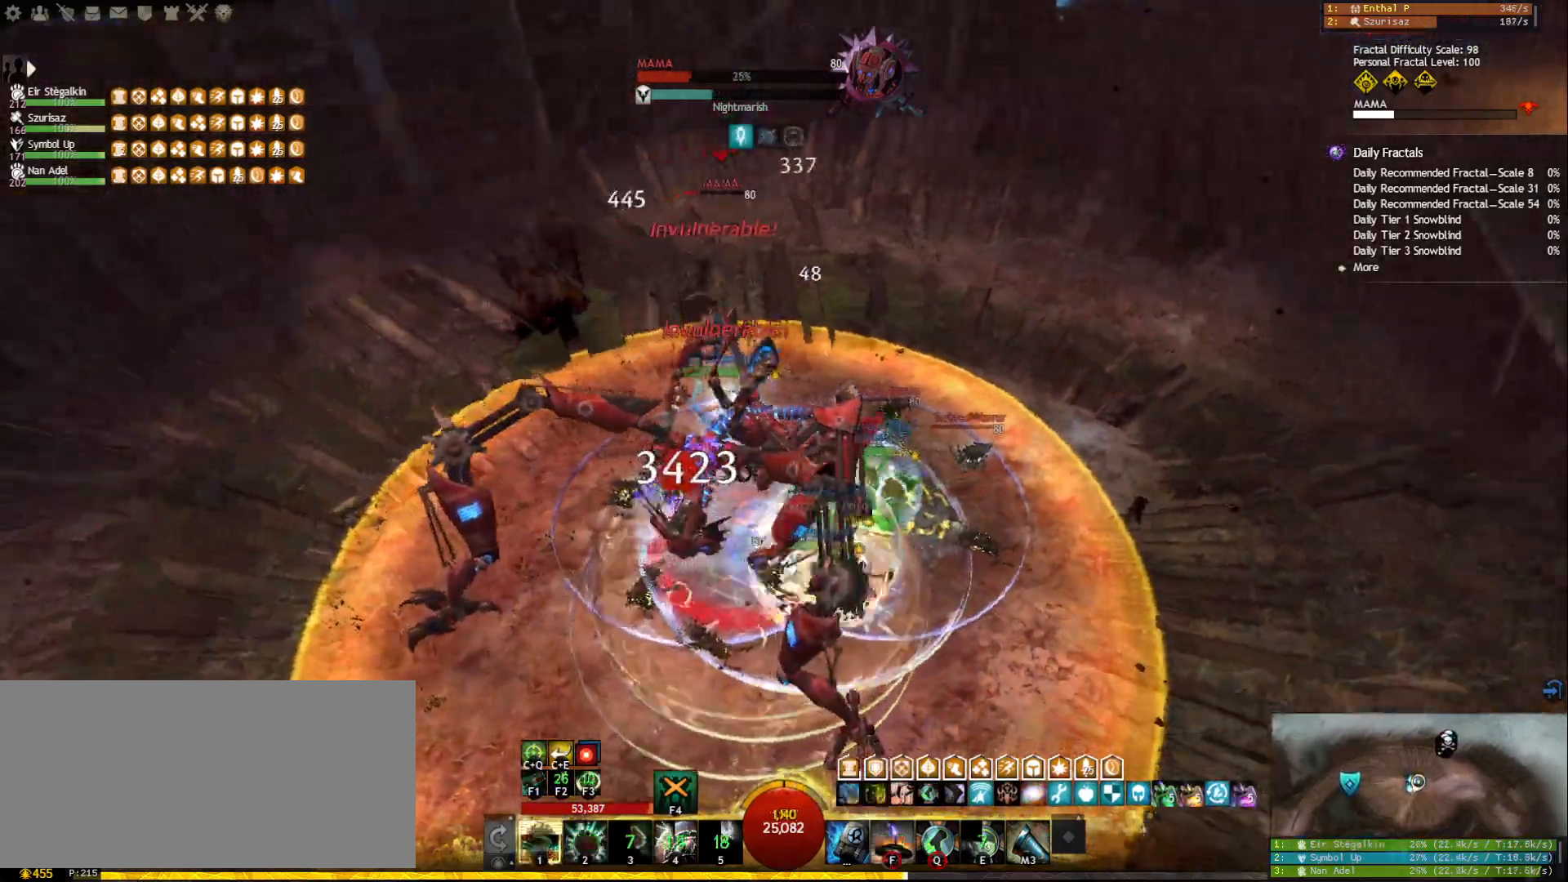
{"keys": ["ctrl", "e"], "mouse": ["left", "right"], "events": [[17, "1", "up"], [217, "ctrl", "down"], [283, "e", "down"]]}
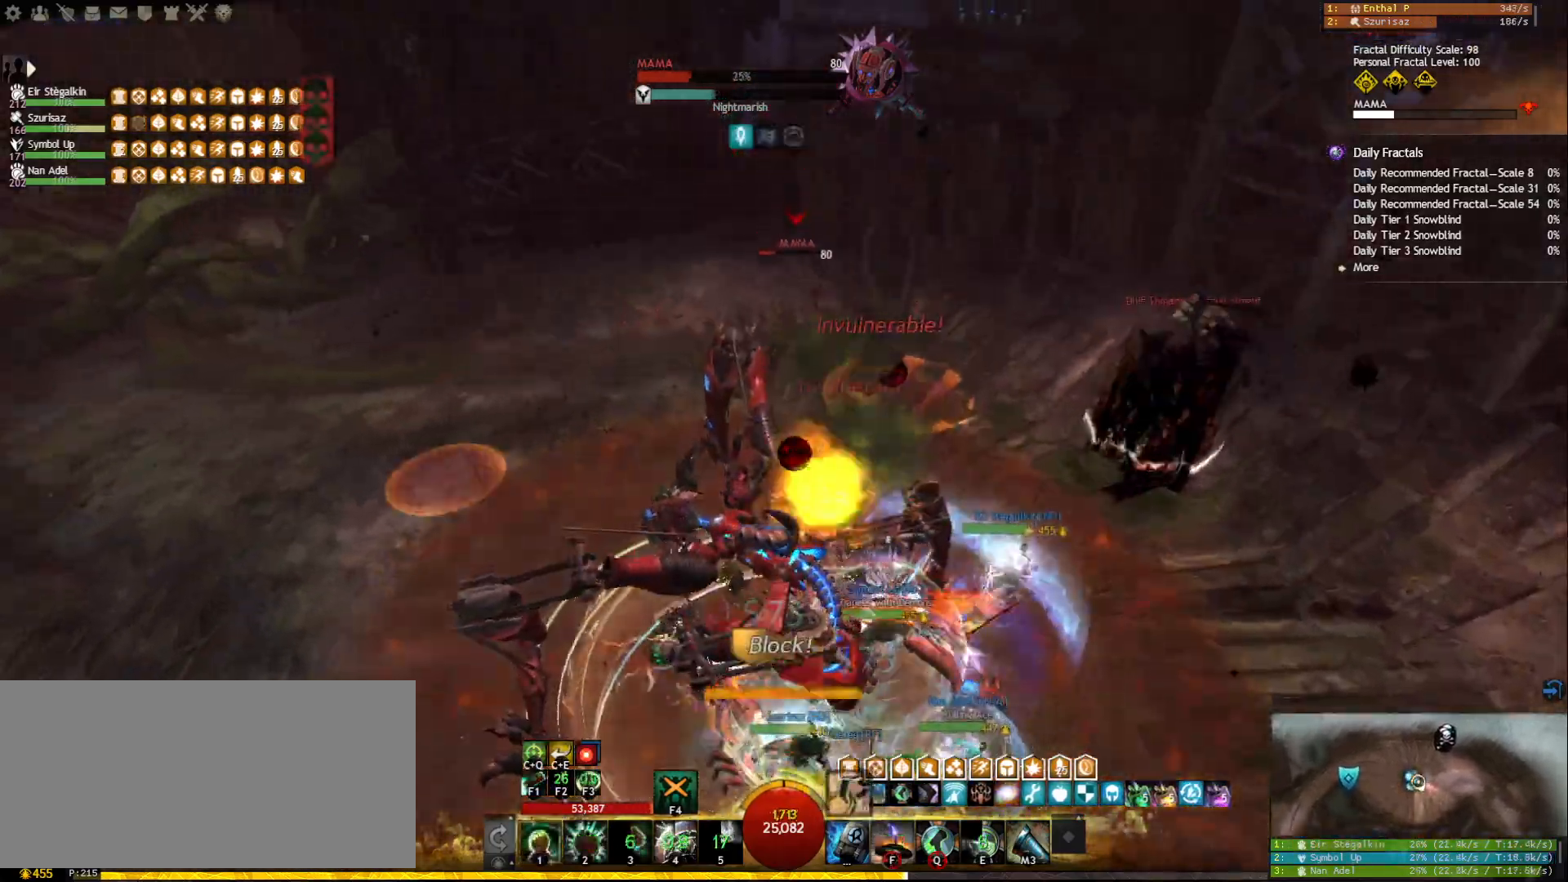
{"keys": [], "mouse": ["left", "right"], "events": [[17, "e", "up"], [67, "ctrl", "up"], [217, "tab", "down"], [367, "tab", "up"]]}
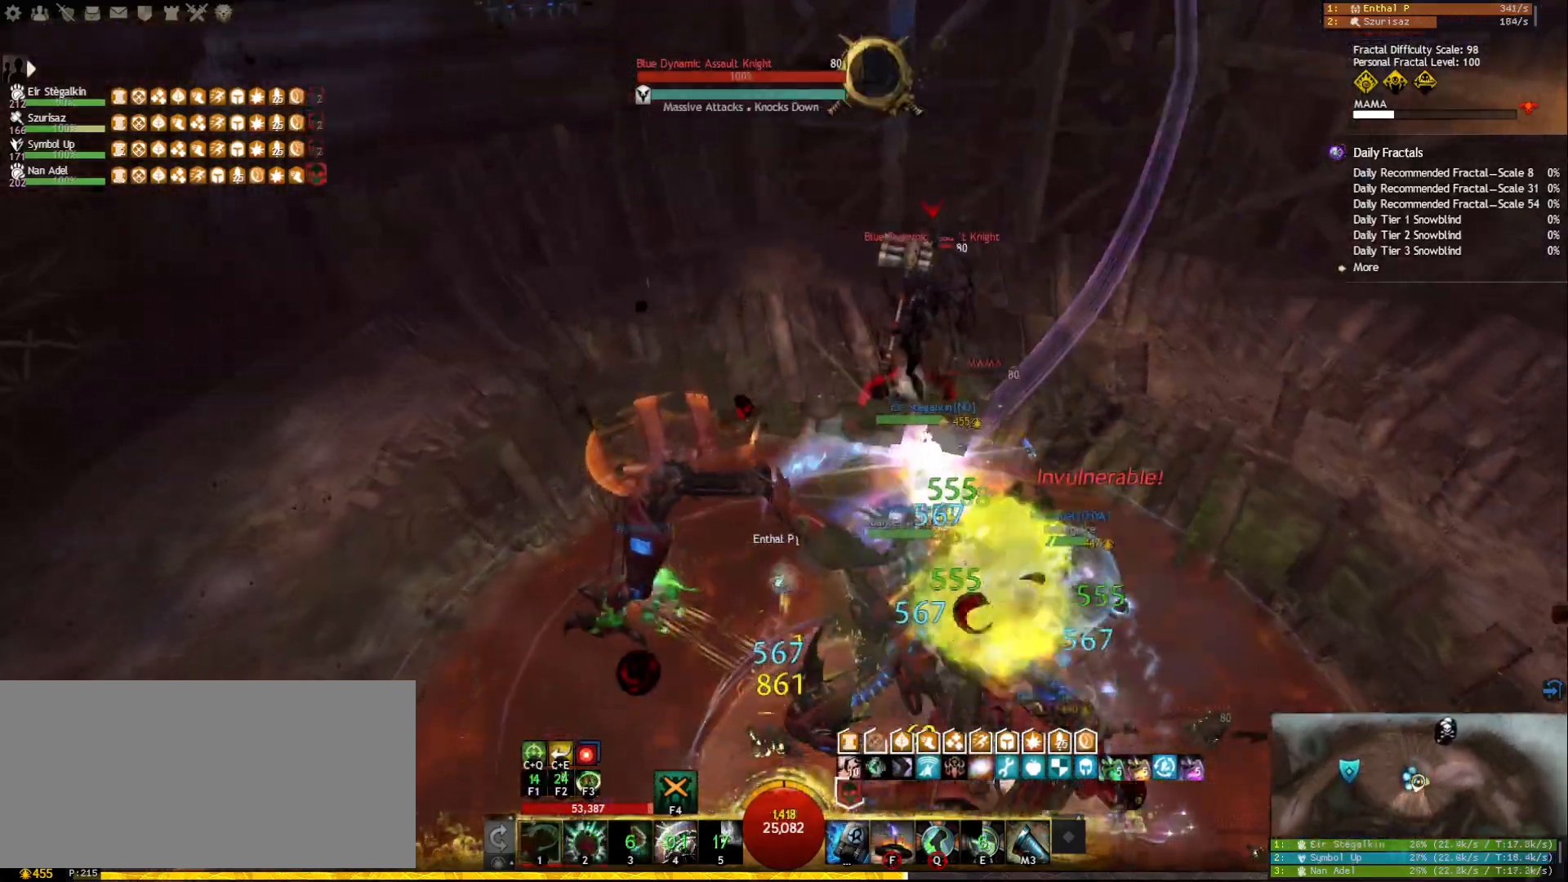
{"keys": [], "mouse": ["left", "right"], "events": [[17, "ctrl", "down"], [117, "q", "down"], [267, "ctrl", "up"], [267, "q", "up"], [383, "2", "down"], [483, "2", "up"]]}
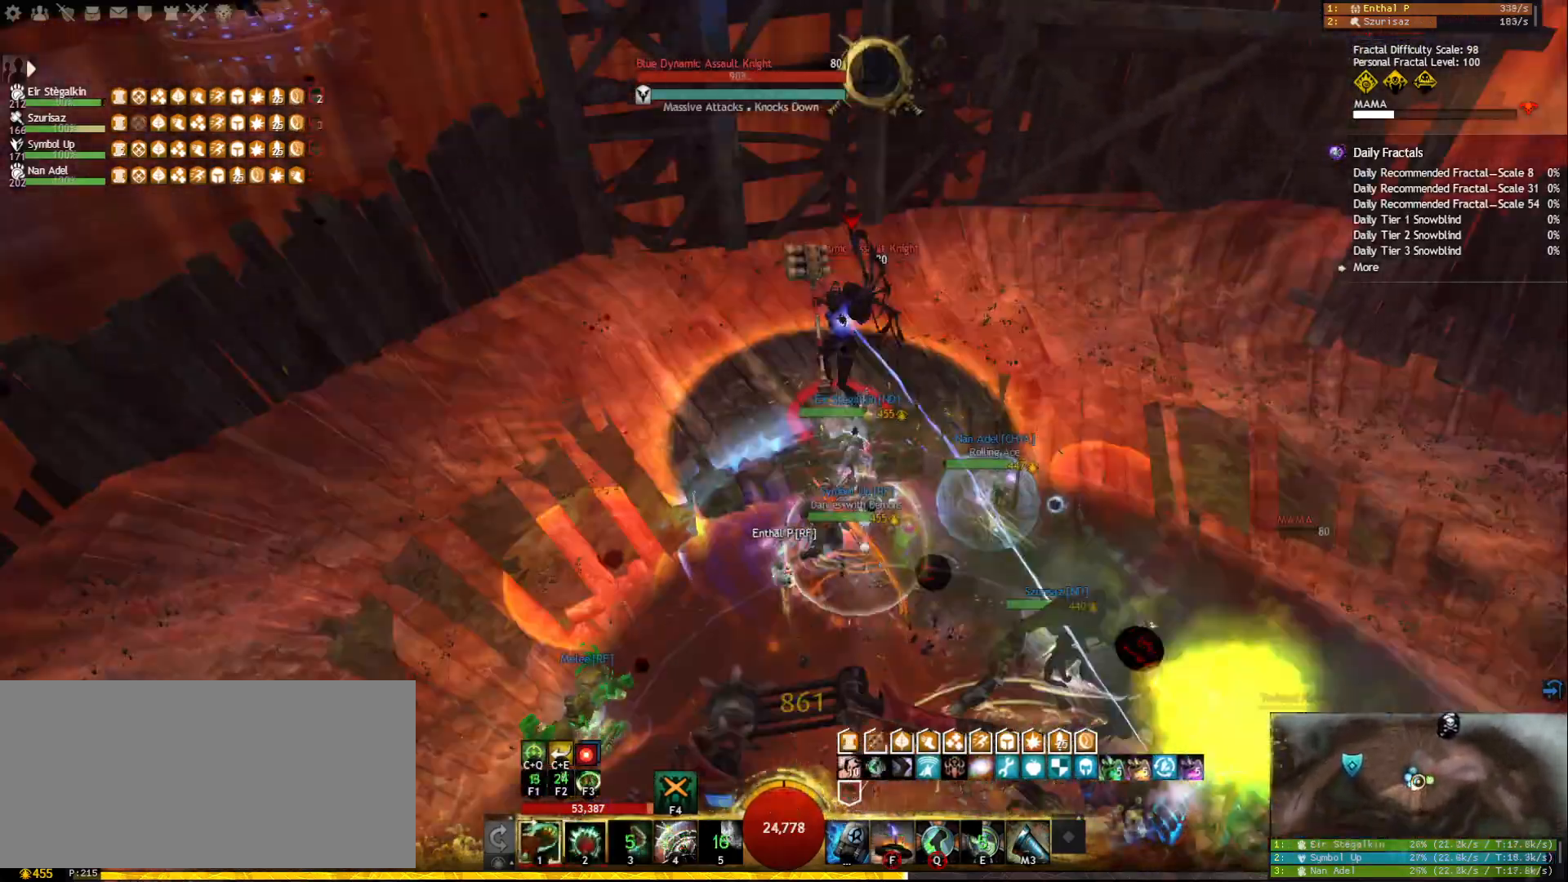
{"keys": [], "mouse": ["left"], "events": [[67, "2", "down"], [133, "2", "up"], [183, "2", "down"], [267, "2", "up"], [300, "2", "down"], [483, "2", "up"], [483, "mouse_right", "up"]]}
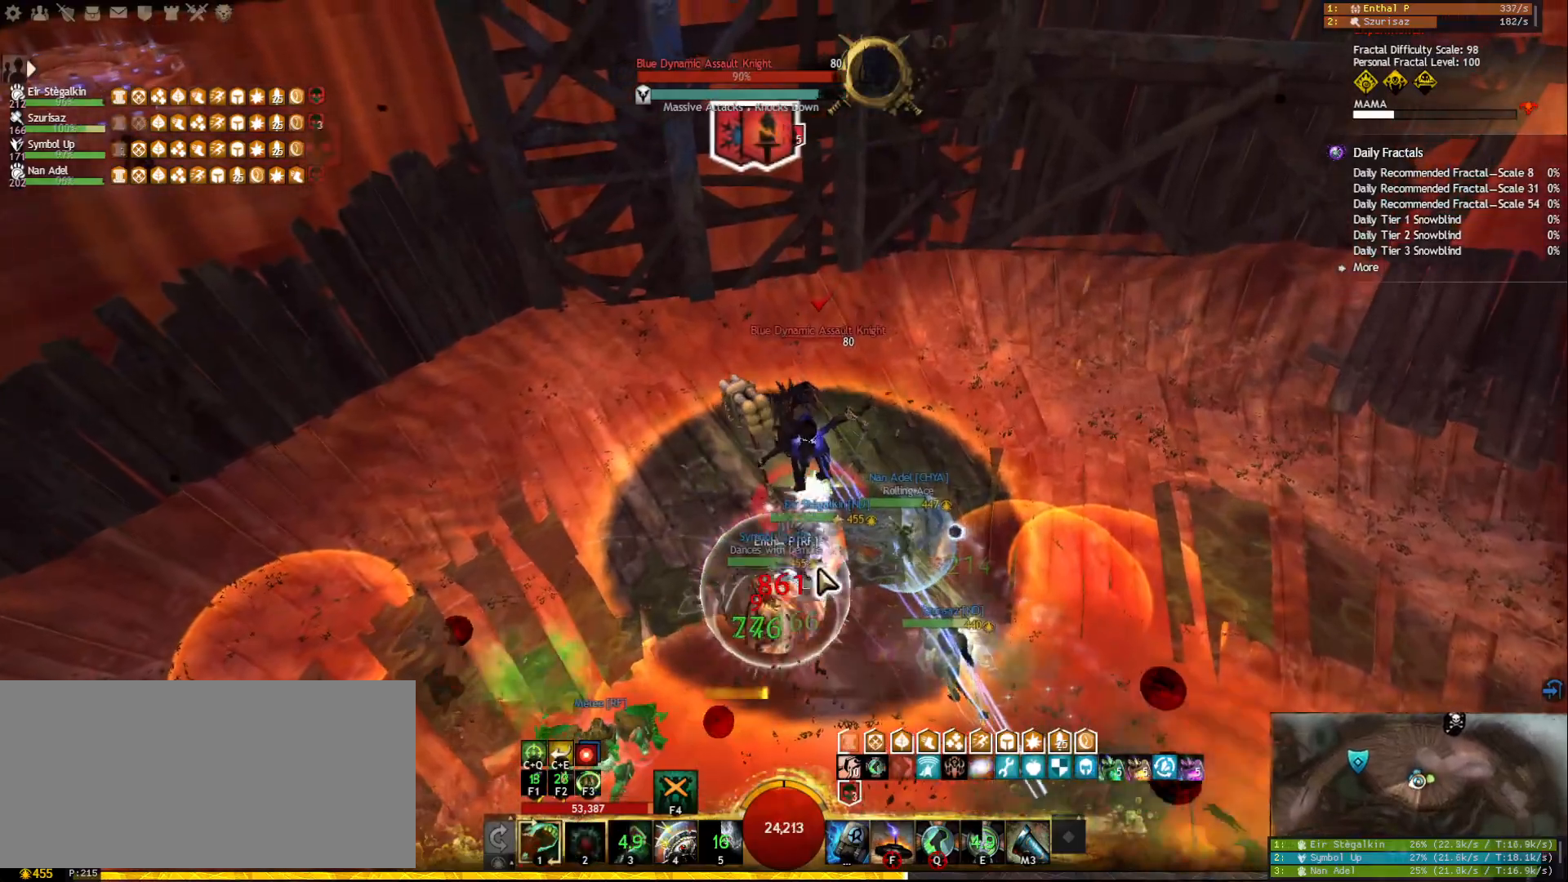
{"keys": [], "mouse": [], "events": [[17, "mouse_left", "up"], [117, "mouse_right", "down"], [200, "mouse_right", "up"]]}
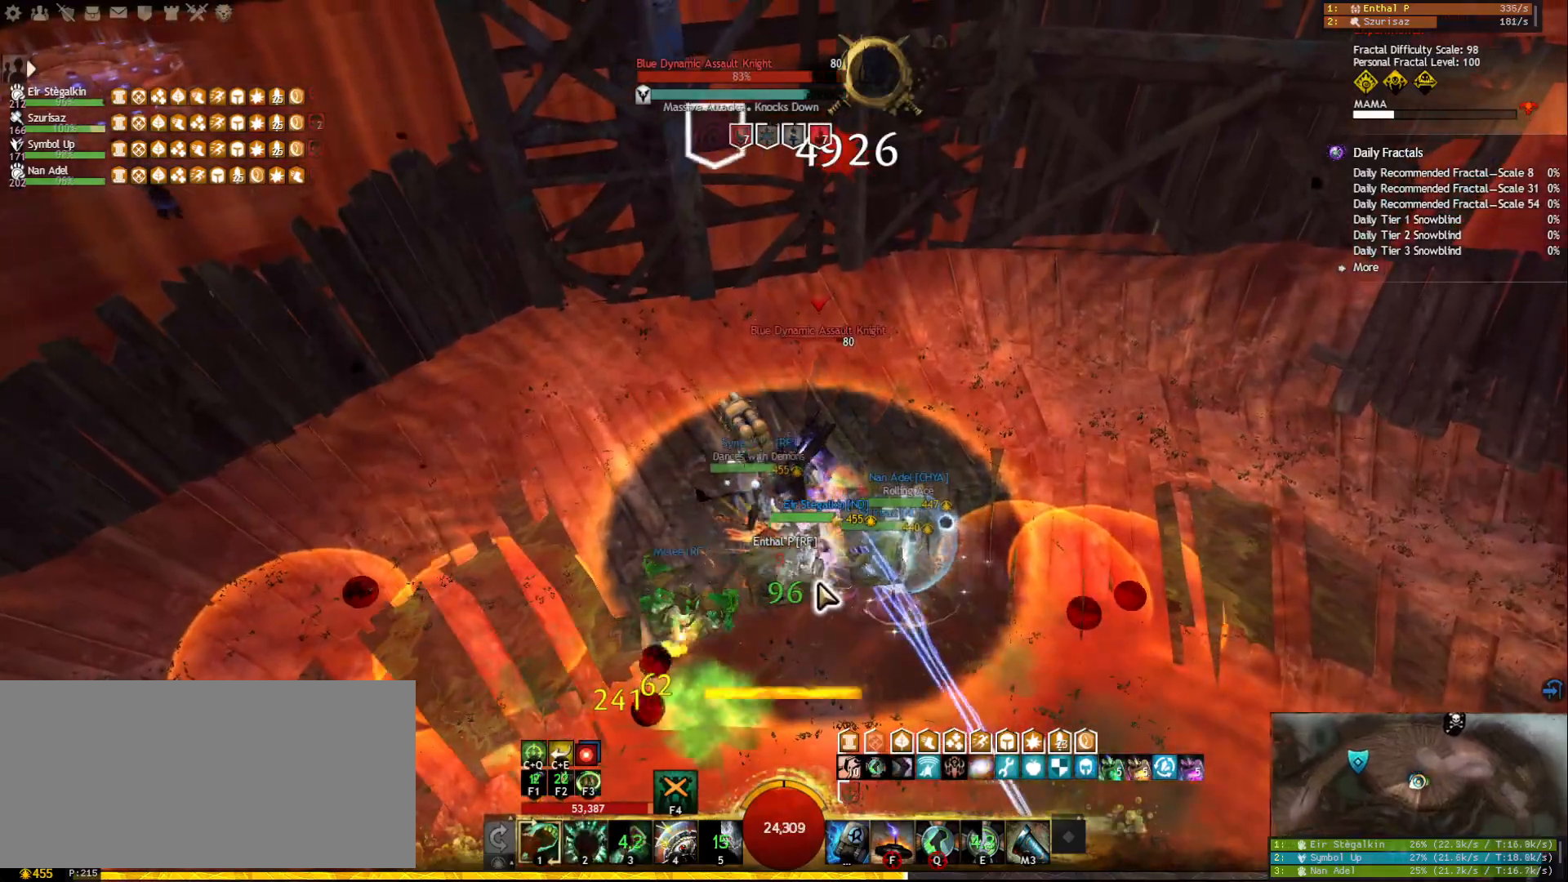
{"keys": [], "mouse": ["right"], "events": [[33, "f3", "down"], [100, "f3", "up"], [200, "mouse_right", "down"], [300, "mouse_right", "up"], [367, "f", "down"], [433, "mouse_right", "down"], [450, "f", "up"]]}
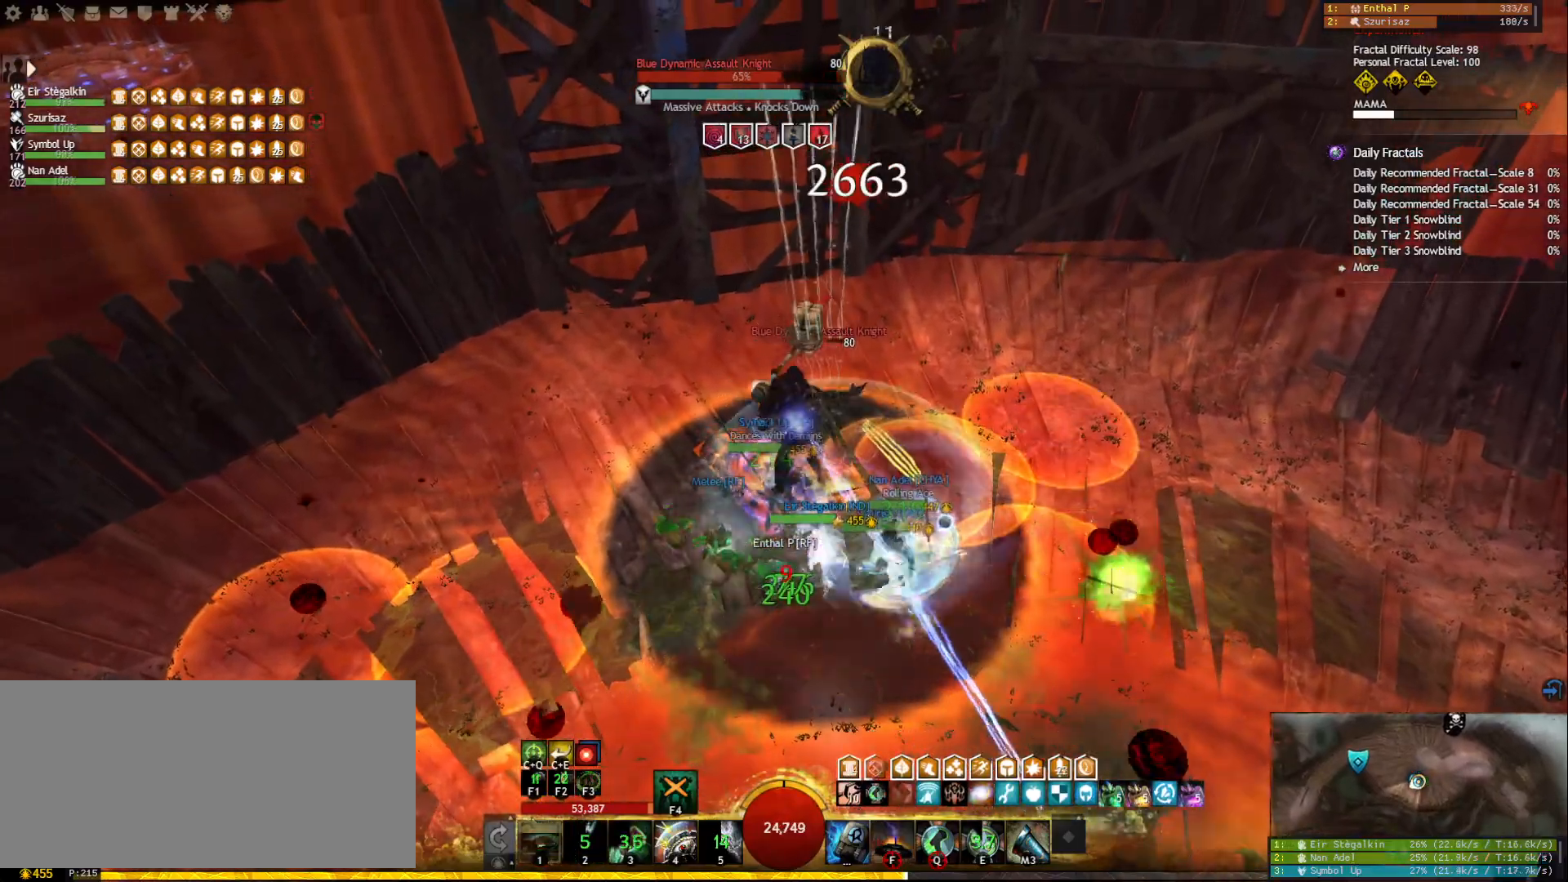
{"keys": ["w"], "mouse": ["right"], "events": [[50, "mouse_right", "up"], [133, "a", "down"], [250, "w", "down"], [267, "a", "up"], [267, "mouse_right", "down"], [367, "mouse_right", "up"], [450, "mouse_right", "down"]]}
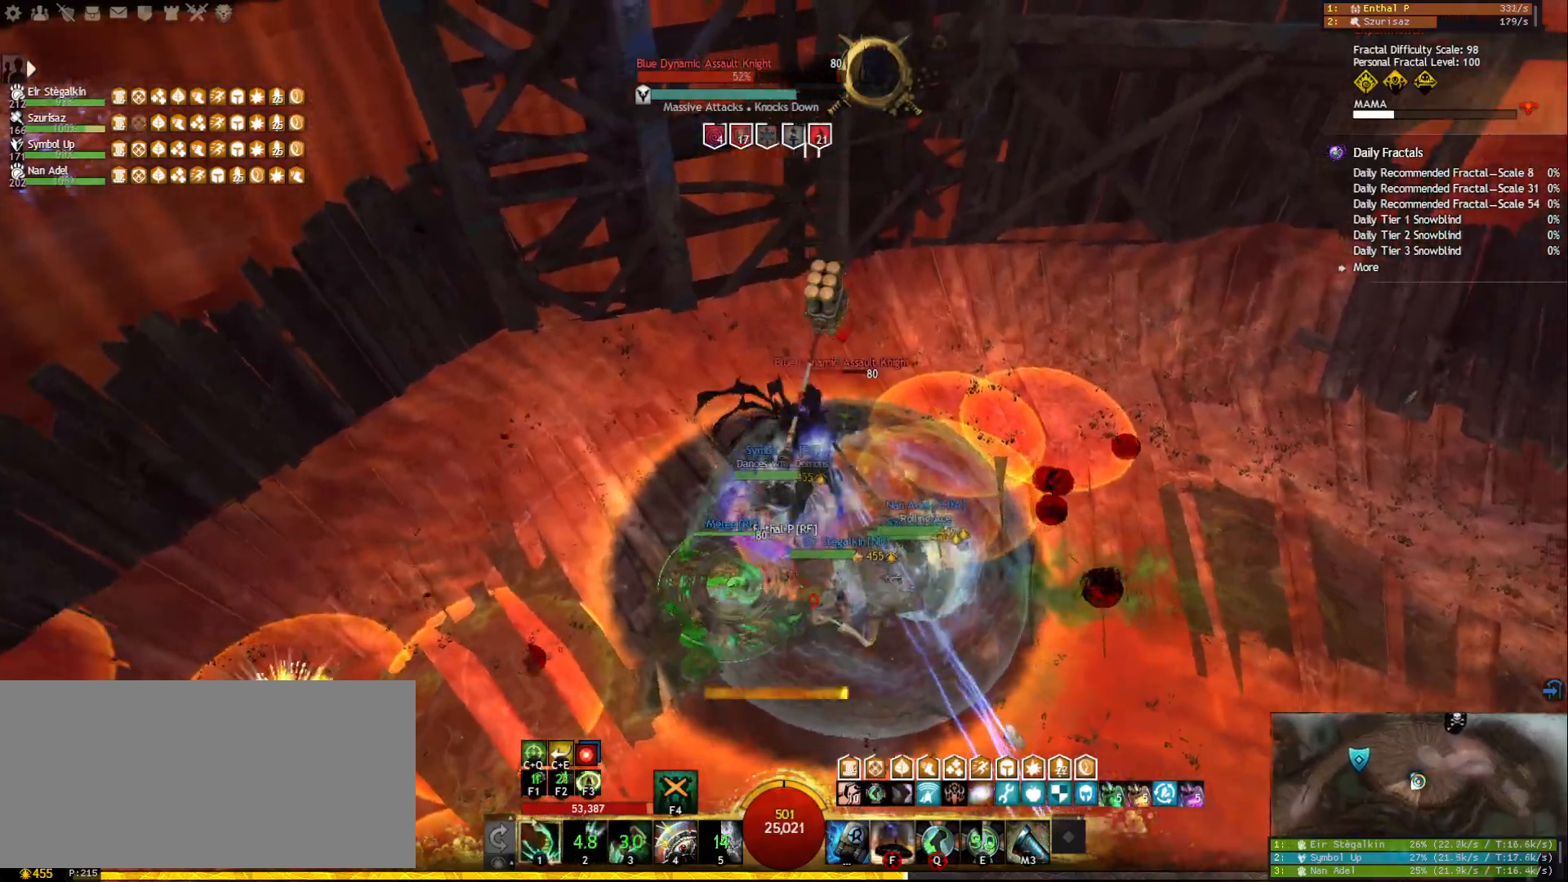
{"keys": ["1"], "mouse": [], "events": [[33, "w", "up"], [100, "mouse_right", "up"], [133, "1", "down"]]}
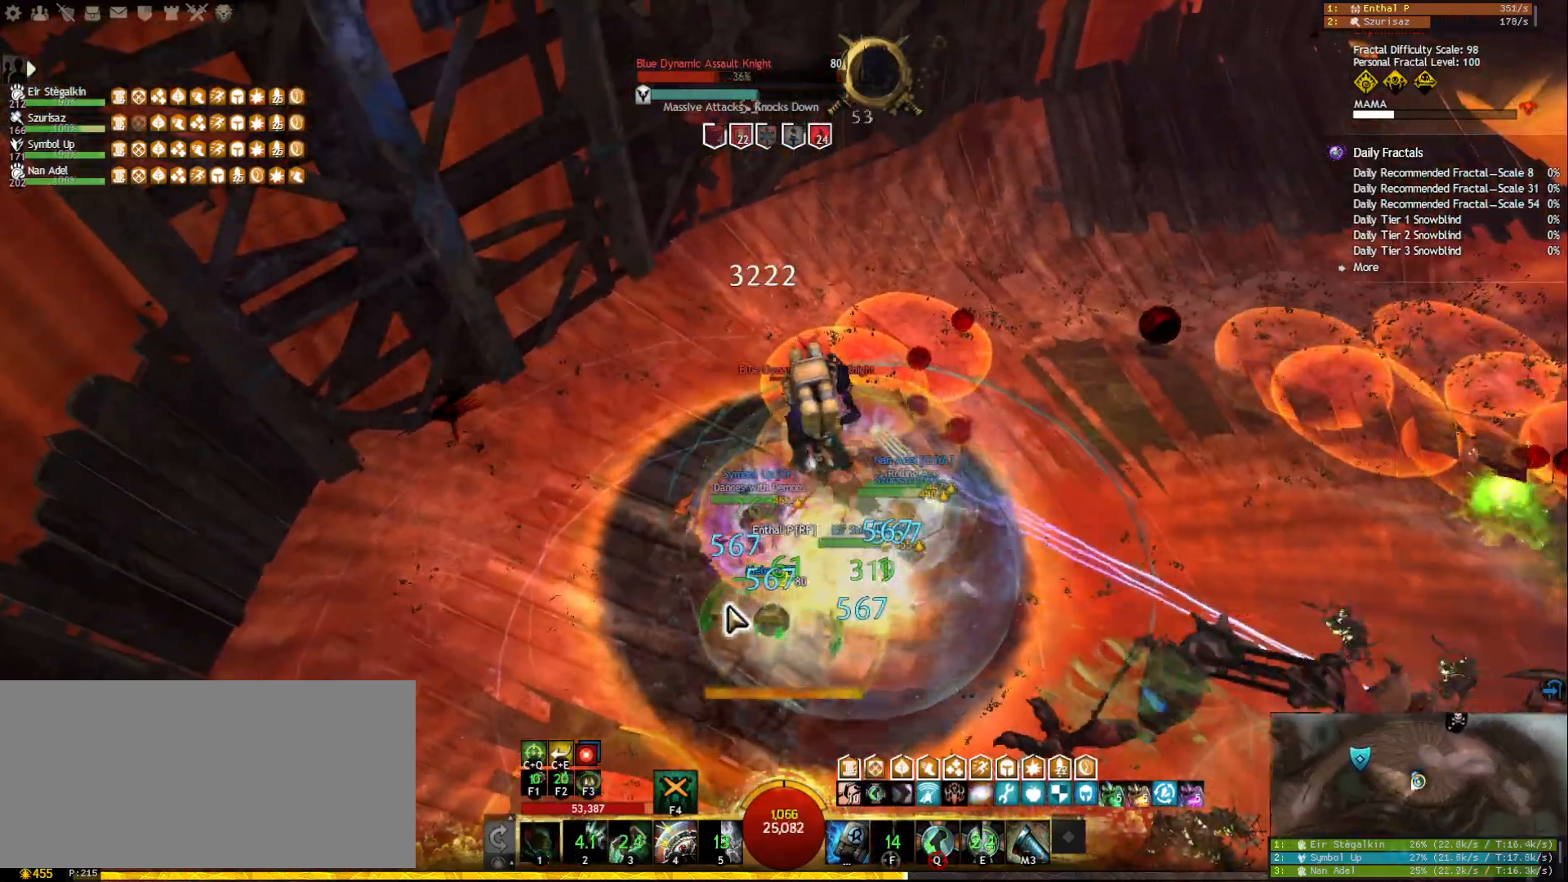
{"keys": ["1"], "mouse": [], "events": [[317, "mouse_right", "down"], [450, "mouse_right", "up"]]}
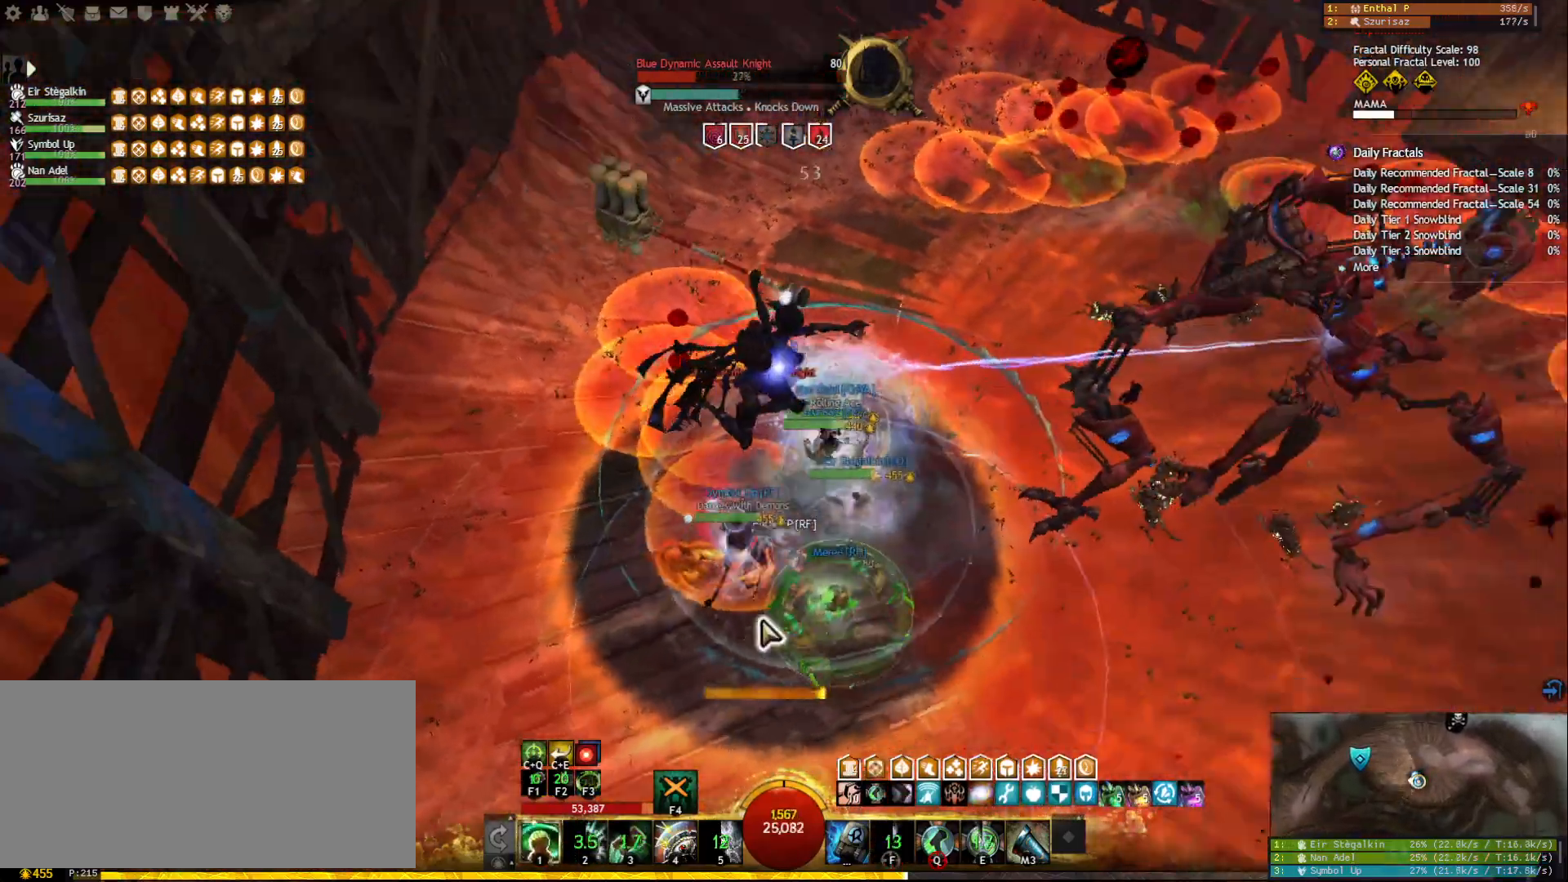
{"keys": ["1"], "mouse": [], "events": []}
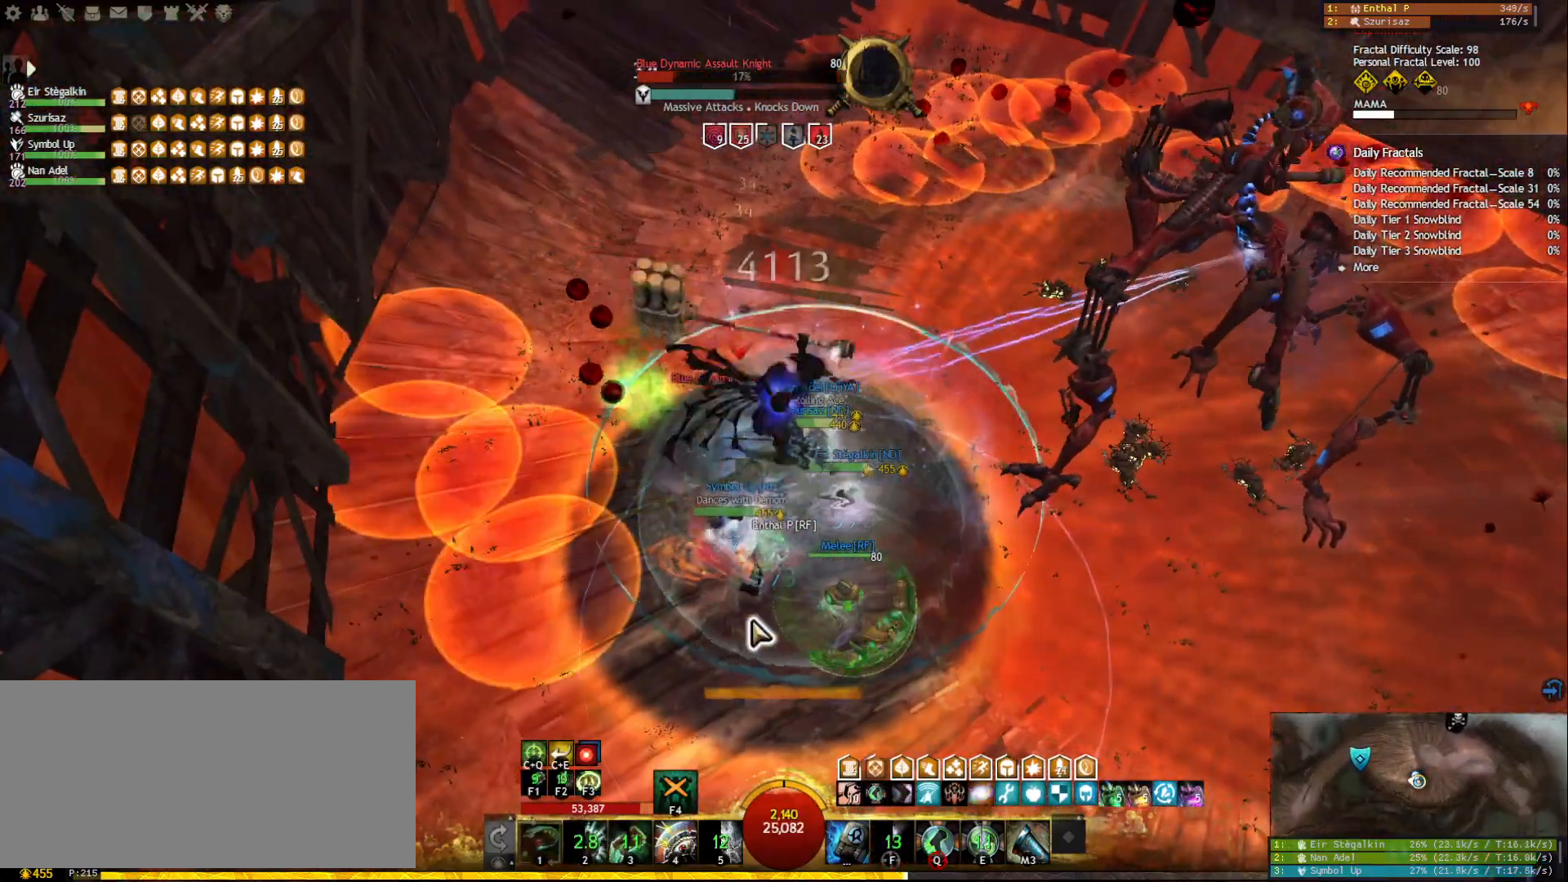
{"keys": ["1"], "mouse": [], "events": []}
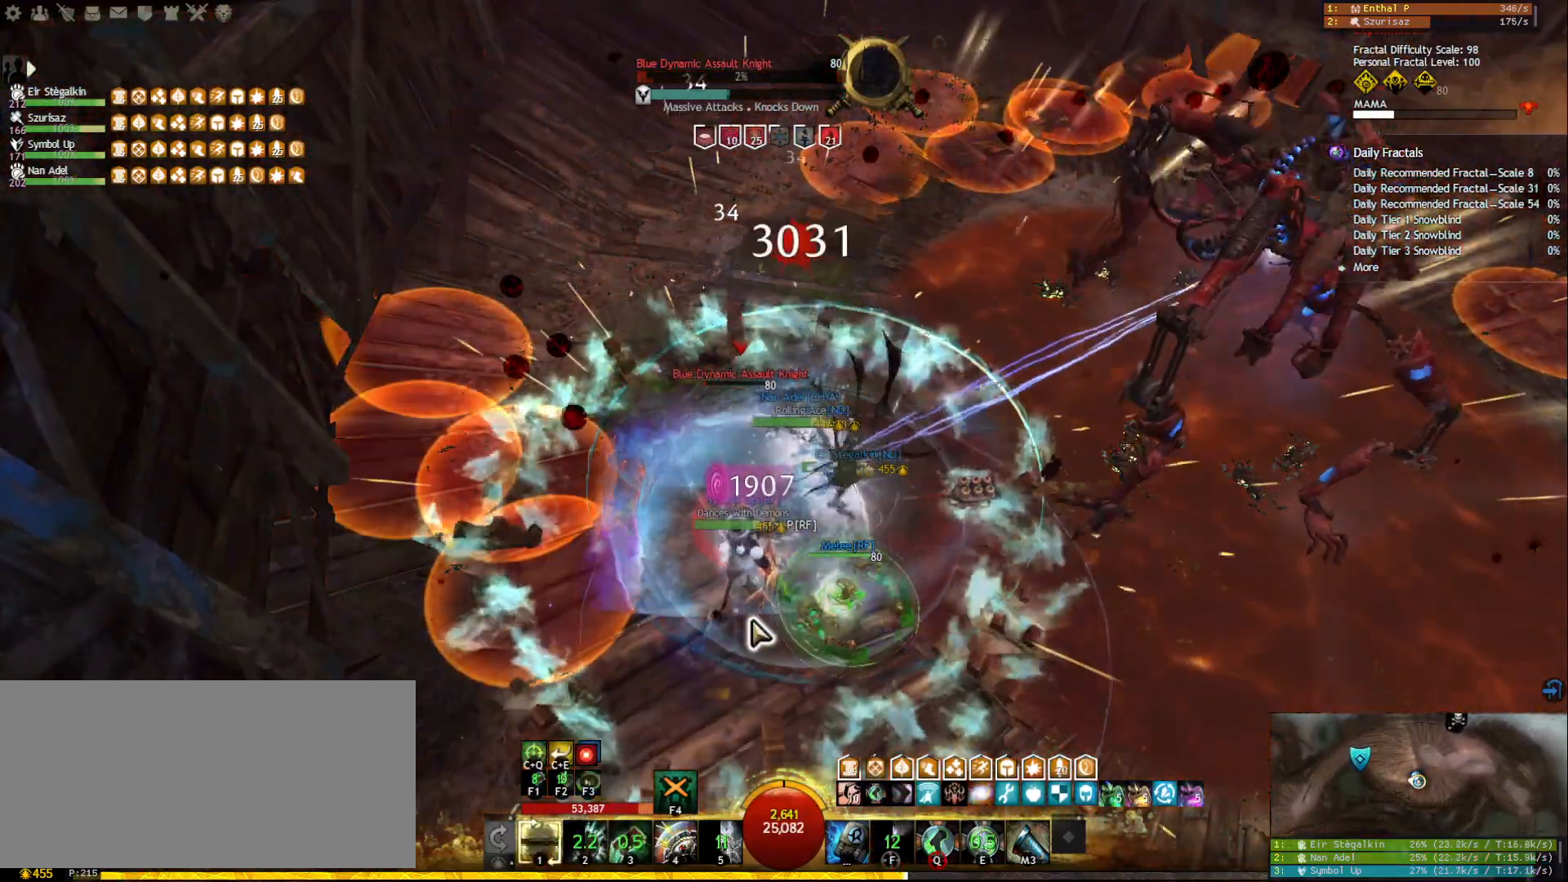
{"keys": ["1"], "mouse": [], "events": []}
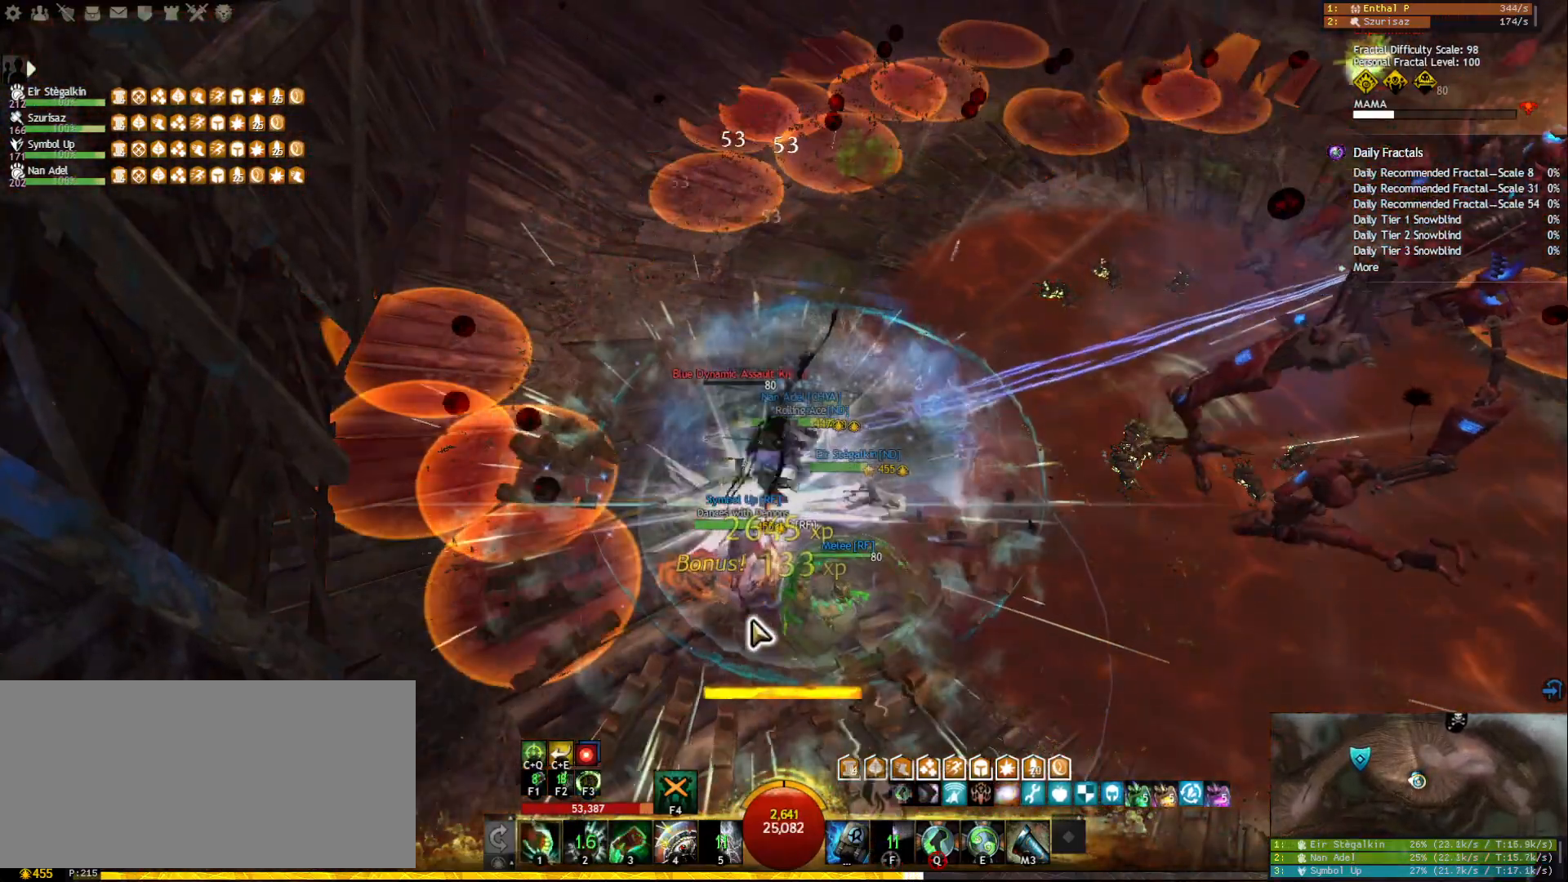
{"keys": ["1"], "mouse": ["right"], "events": [[400, "mouse_right", "down"]]}
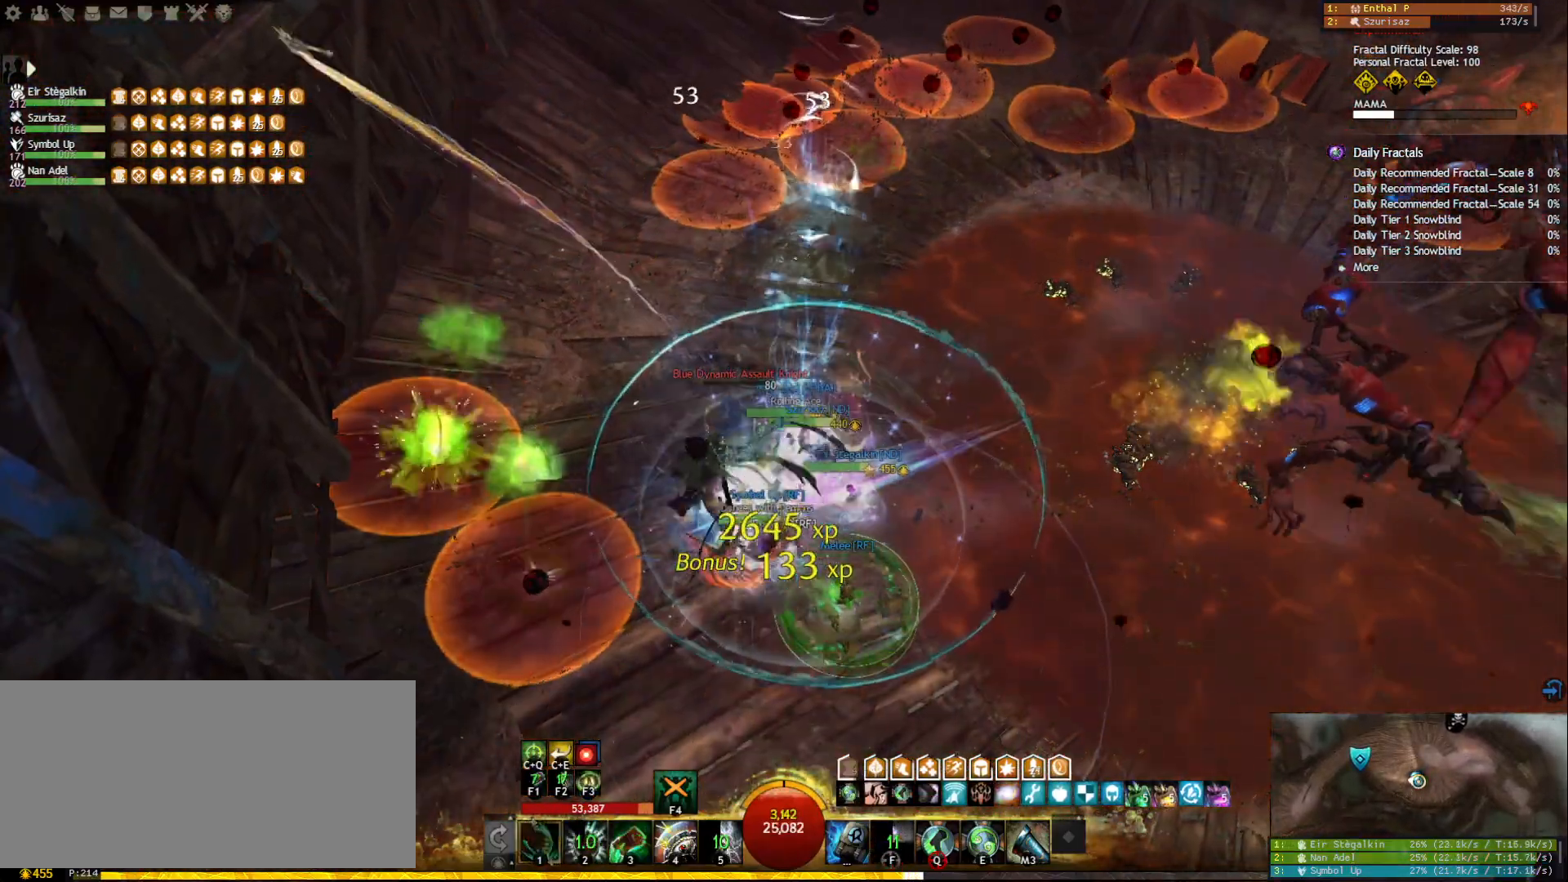
{"keys": ["ctrl"], "mouse": ["right"], "events": [[33, "1", "up"], [150, "e", "down"], [233, "e", "up"], [267, "e", "down"], [367, "e", "up"], [417, "ctrl", "down"]]}
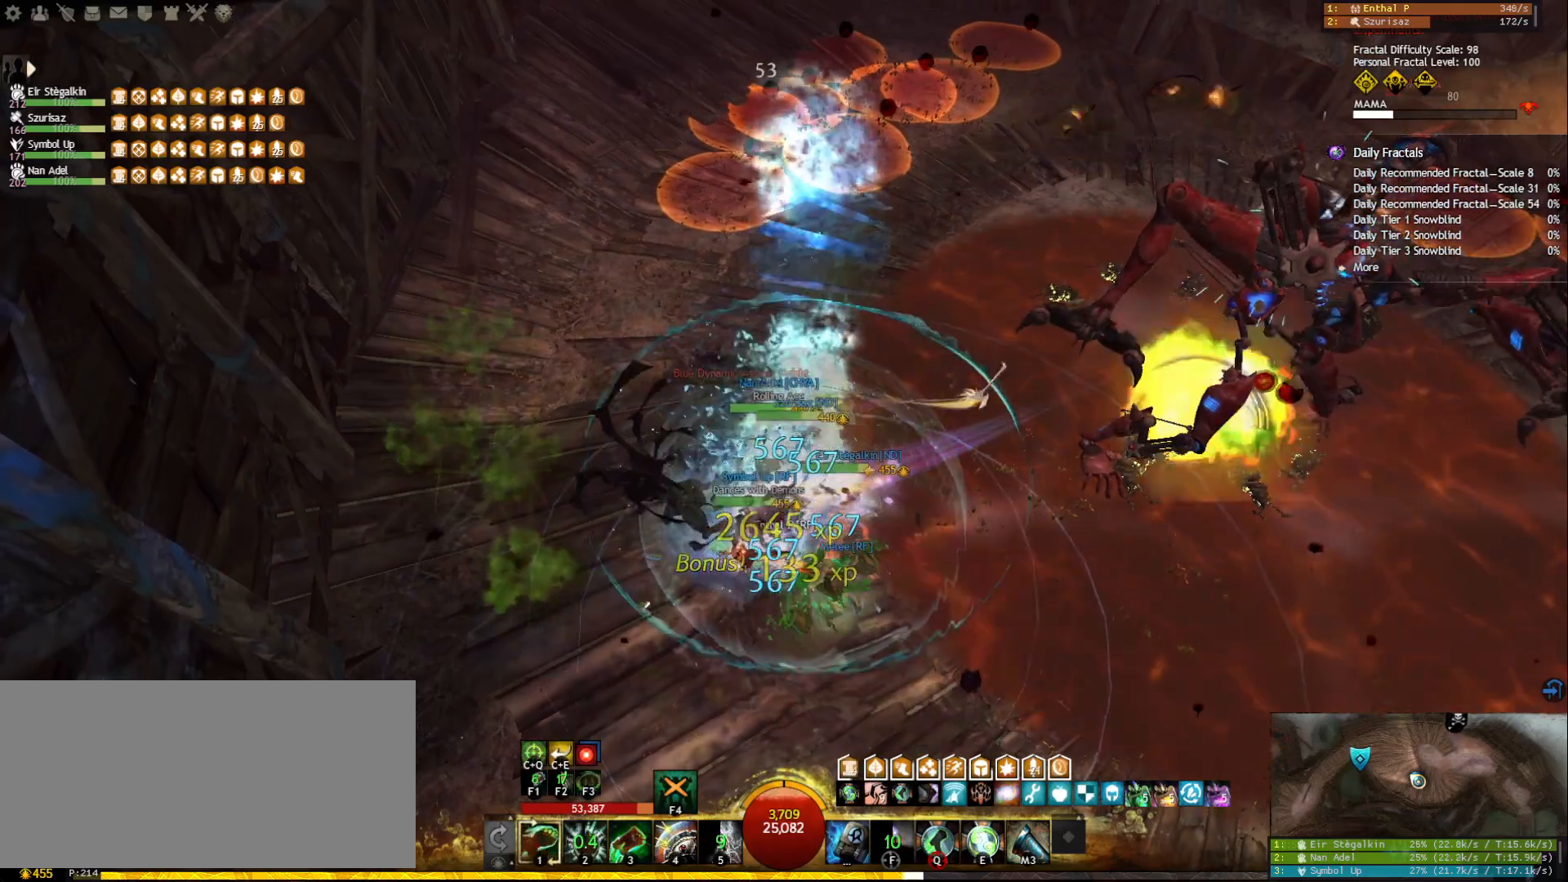
{"keys": ["a"], "mouse": ["right"], "events": [[17, "e", "down"], [133, "e", "up"], [183, "ctrl", "up"], [267, "a", "down"], [333, "mouse_right", "up"], [483, "mouse_right", "down"]]}
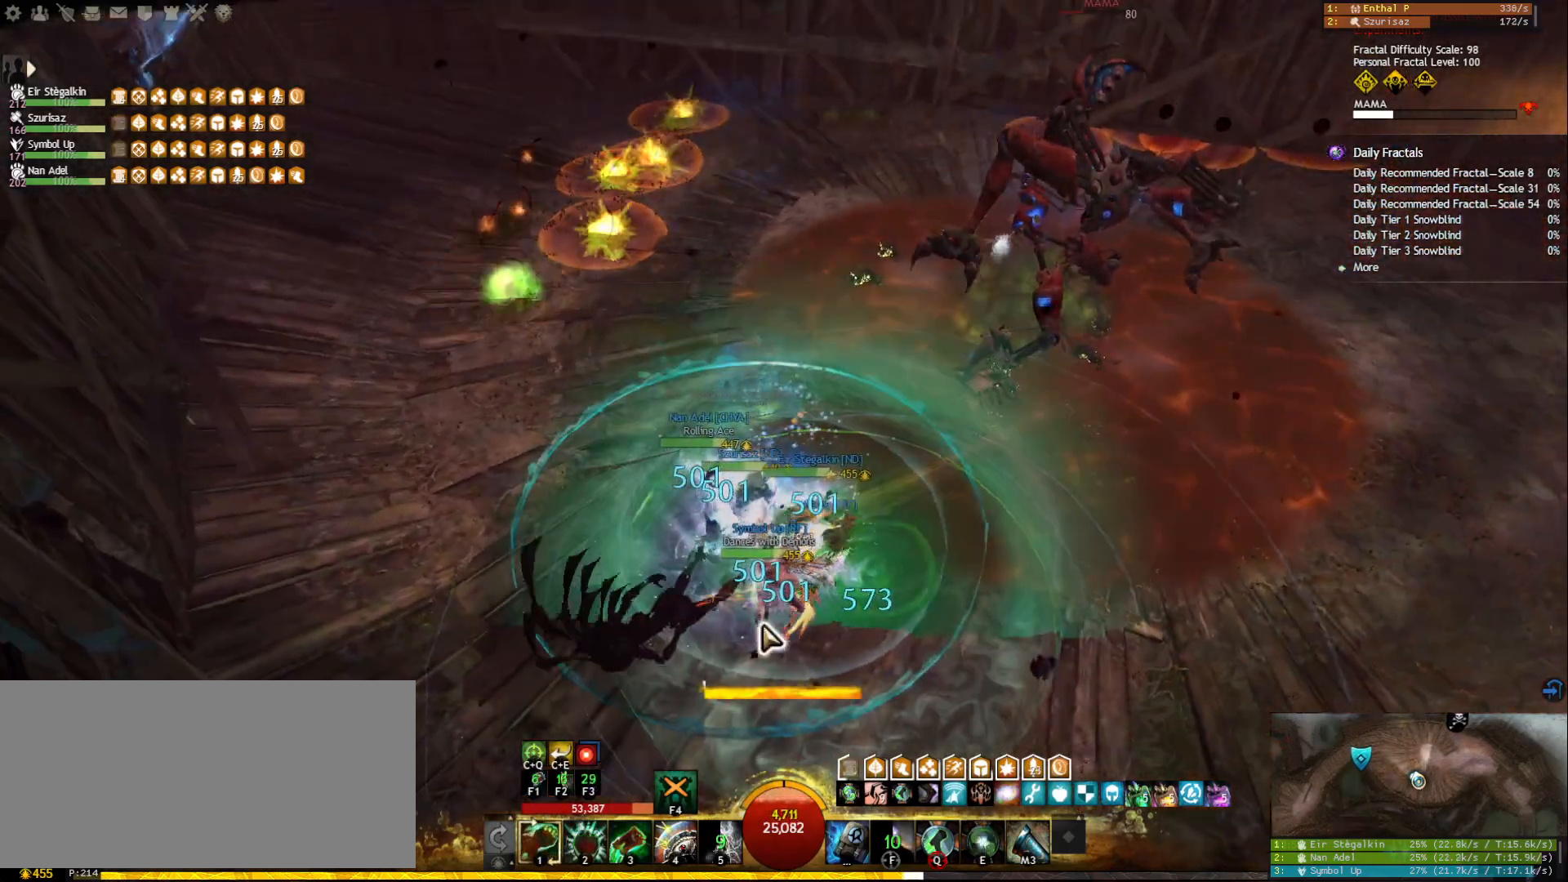
{"keys": [], "mouse": ["right"], "events": [[133, "mouse_right", "up"], [283, "a", "up"], [317, "tab", "down"], [450, "tab", "up"], [500, "mouse_right", "down"]]}
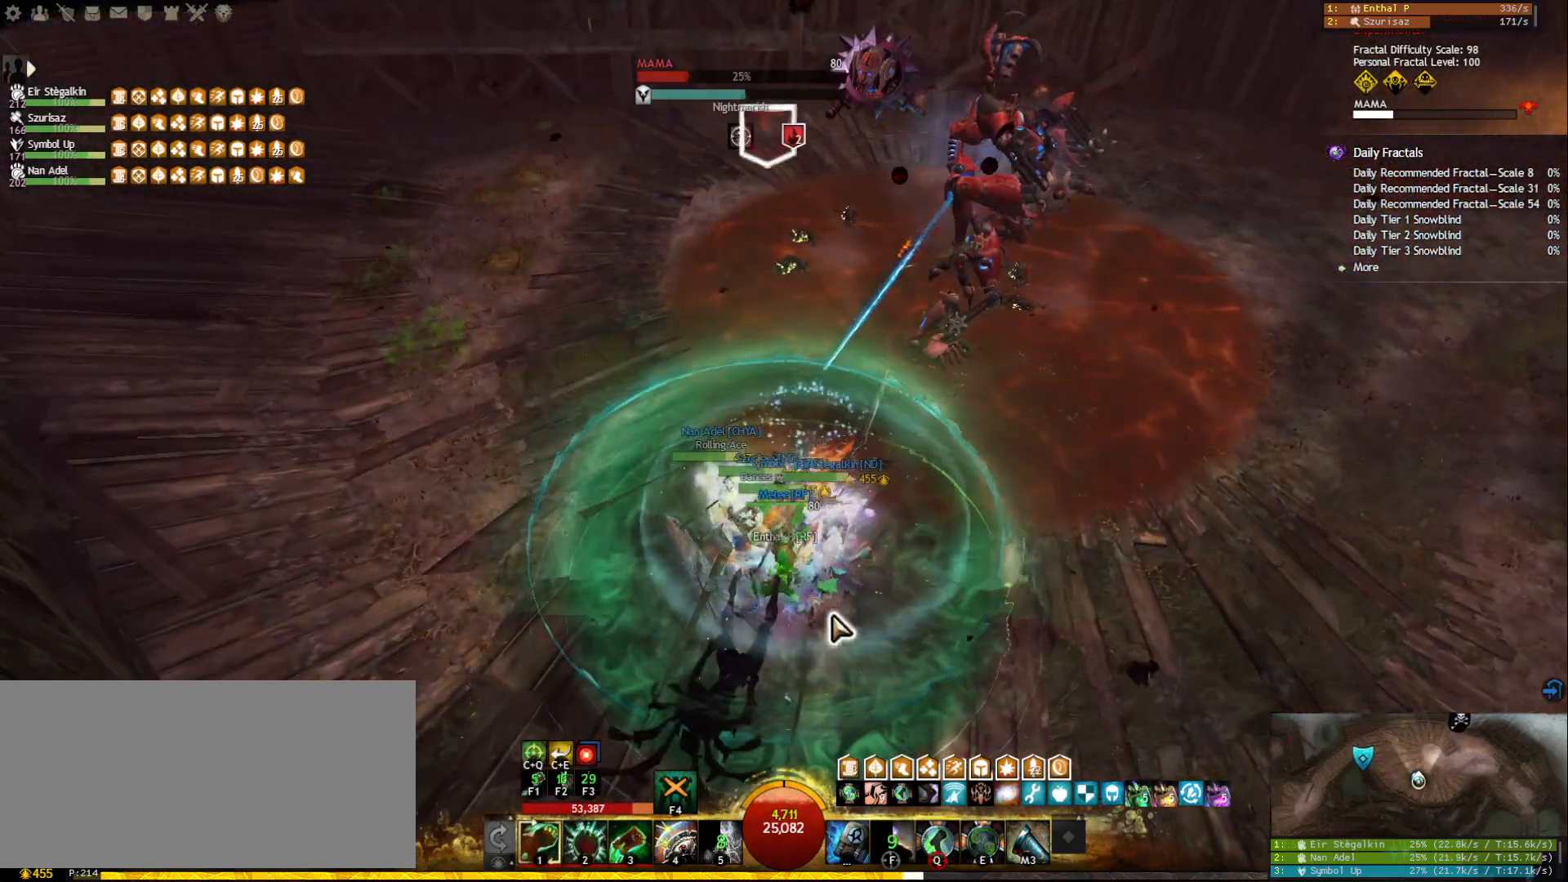
{"keys": ["a"], "mouse": ["right"], "events": [[133, "mouse_right", "up"], [350, "a", "down"], [417, "mouse_right", "down"]]}
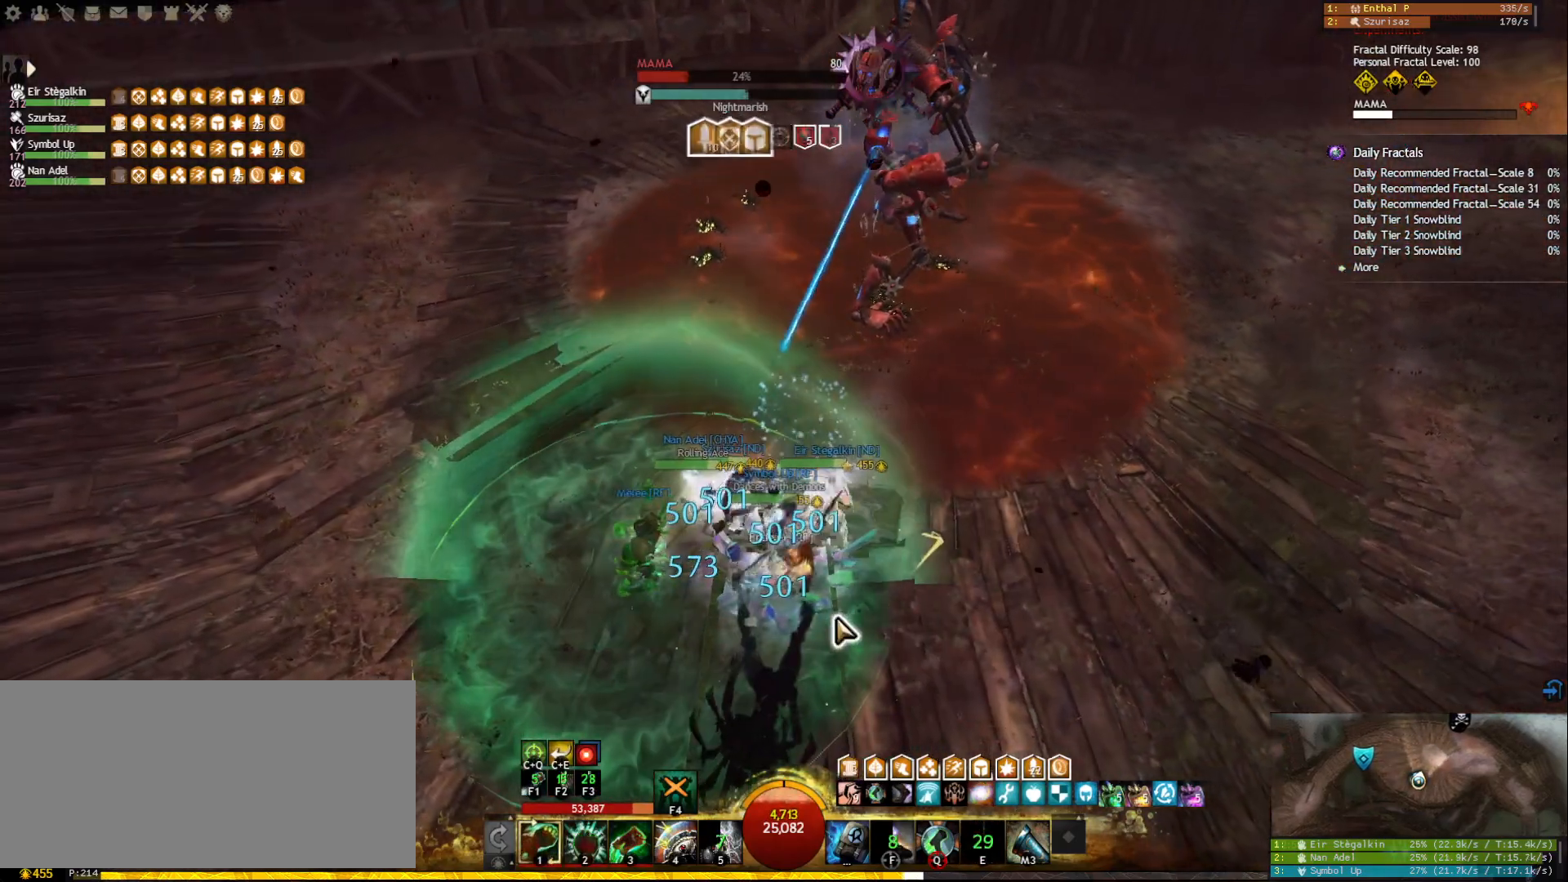
{"keys": ["w"], "mouse": [], "events": [[50, "mouse_right", "up"], [300, "mouse_wheel", "down"], [383, "mouse_wheel", "up"], [417, "w", "down"], [500, "a", "up"]]}
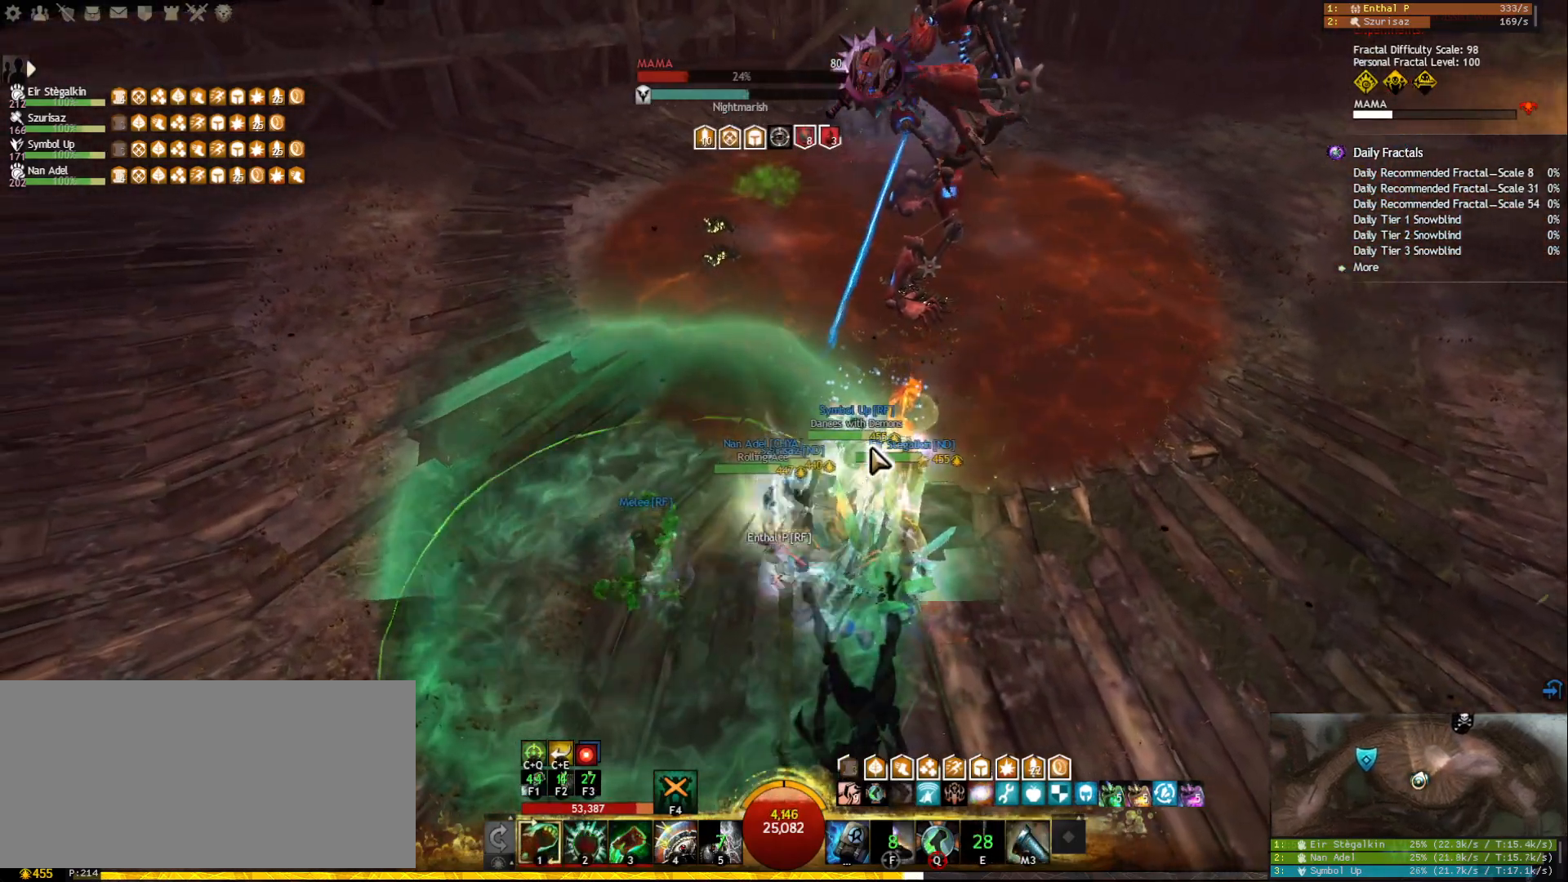
{"keys": ["2"], "mouse": [], "events": [[33, "w", "up"], [483, "2", "down"]]}
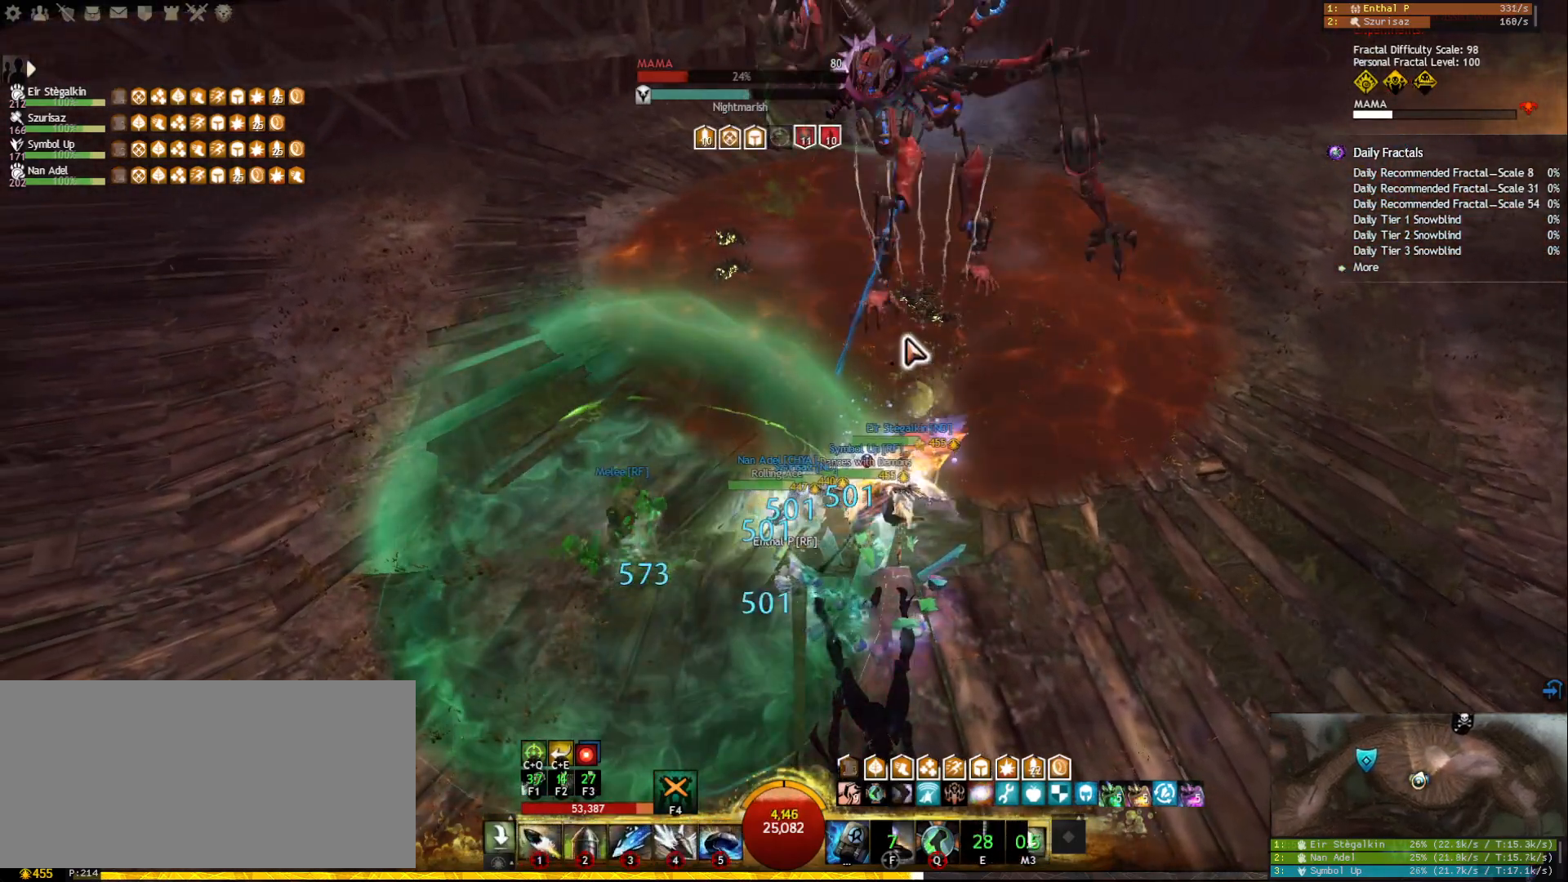
{"keys": ["3"], "mouse": [], "events": [[67, "2", "up"], [133, "2", "down"], [217, "2", "up"], [250, "2", "down"], [333, "mouse_right", "down"], [367, "2", "up"], [417, "mouse_right", "up"], [467, "3", "down"]]}
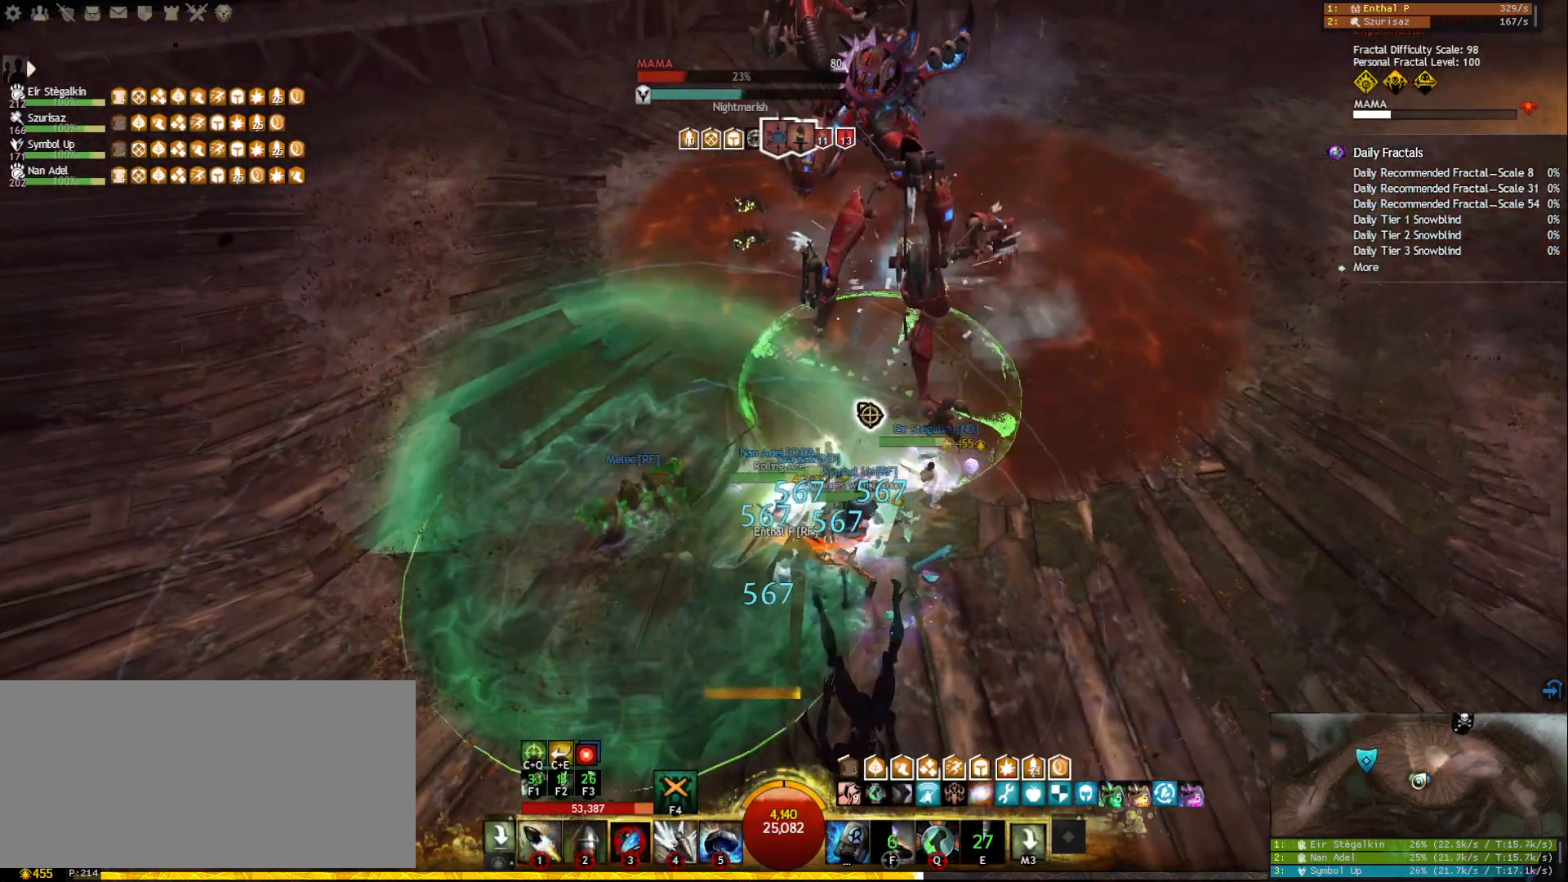
{"keys": ["4"], "mouse": [], "events": [[50, "3", "up"], [100, "3", "down"], [200, "3", "up"], [267, "mouse_right", "down"], [350, "4", "down"], [350, "mouse_right", "up"], [450, "4", "up"], [483, "4", "down"]]}
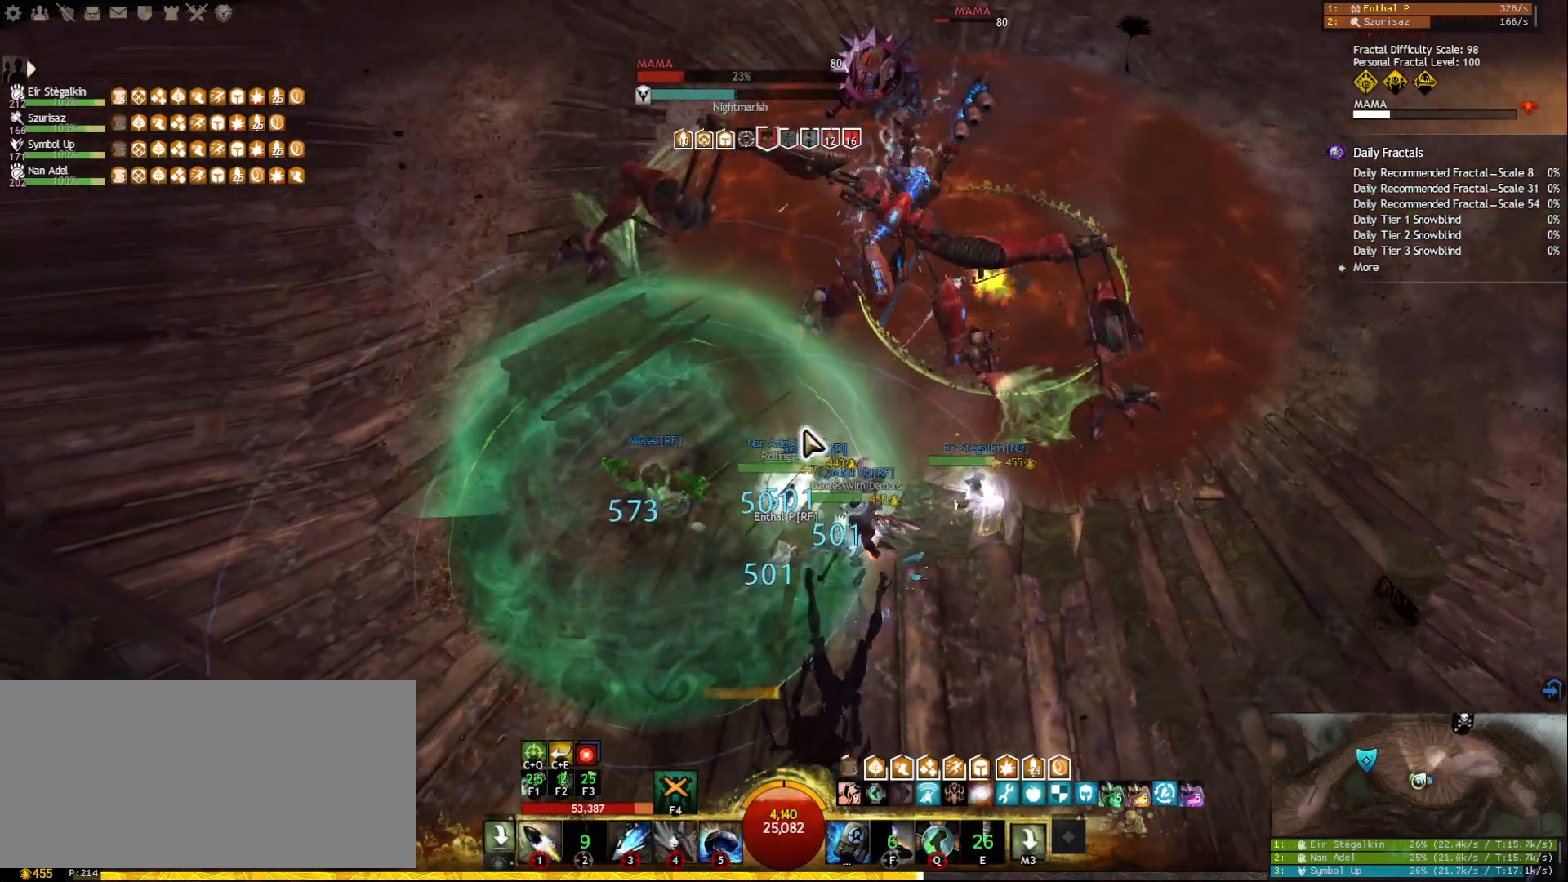
{"keys": [], "mouse": [], "events": [[67, "4", "up"], [117, "4", "down"], [183, "mouse_right", "down"], [200, "4", "up"], [283, "mouse_right", "up"], [367, "mouse_right", "down"], [417, "tilde", "down"], [467, "mouse_right", "up"], [500, "tilde", "up"]]}
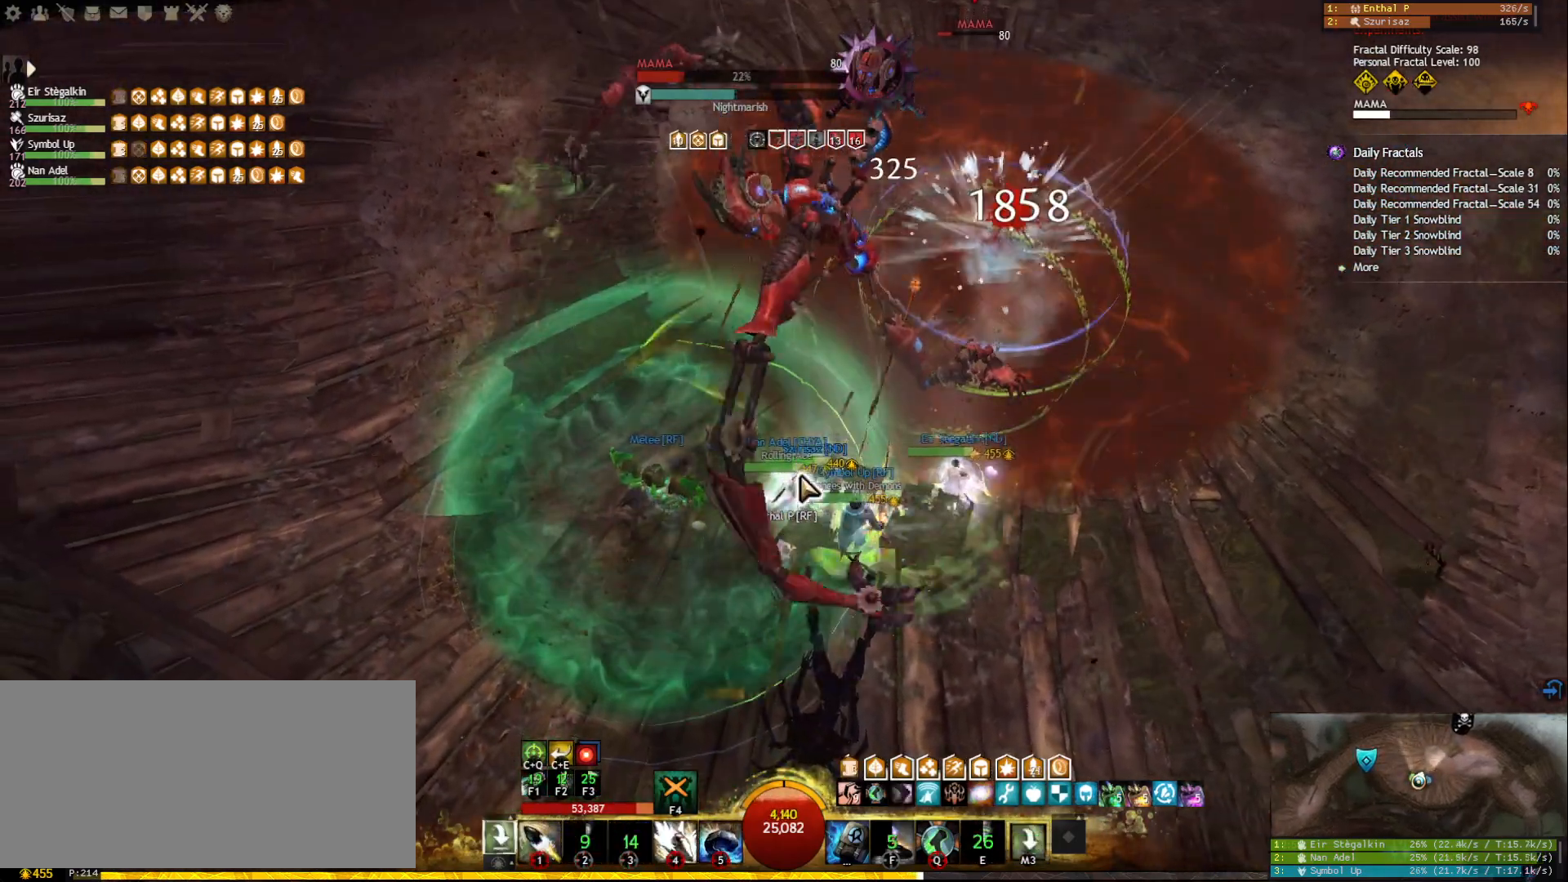
{"keys": [], "mouse": ["right"], "events": [[50, "mouse_right", "down"], [150, "mouse_right", "up"], [317, "ctrl", "down"], [367, "q", "down"], [467, "mouse_right", "down"], [500, "ctrl", "up"], [500, "q", "up"]]}
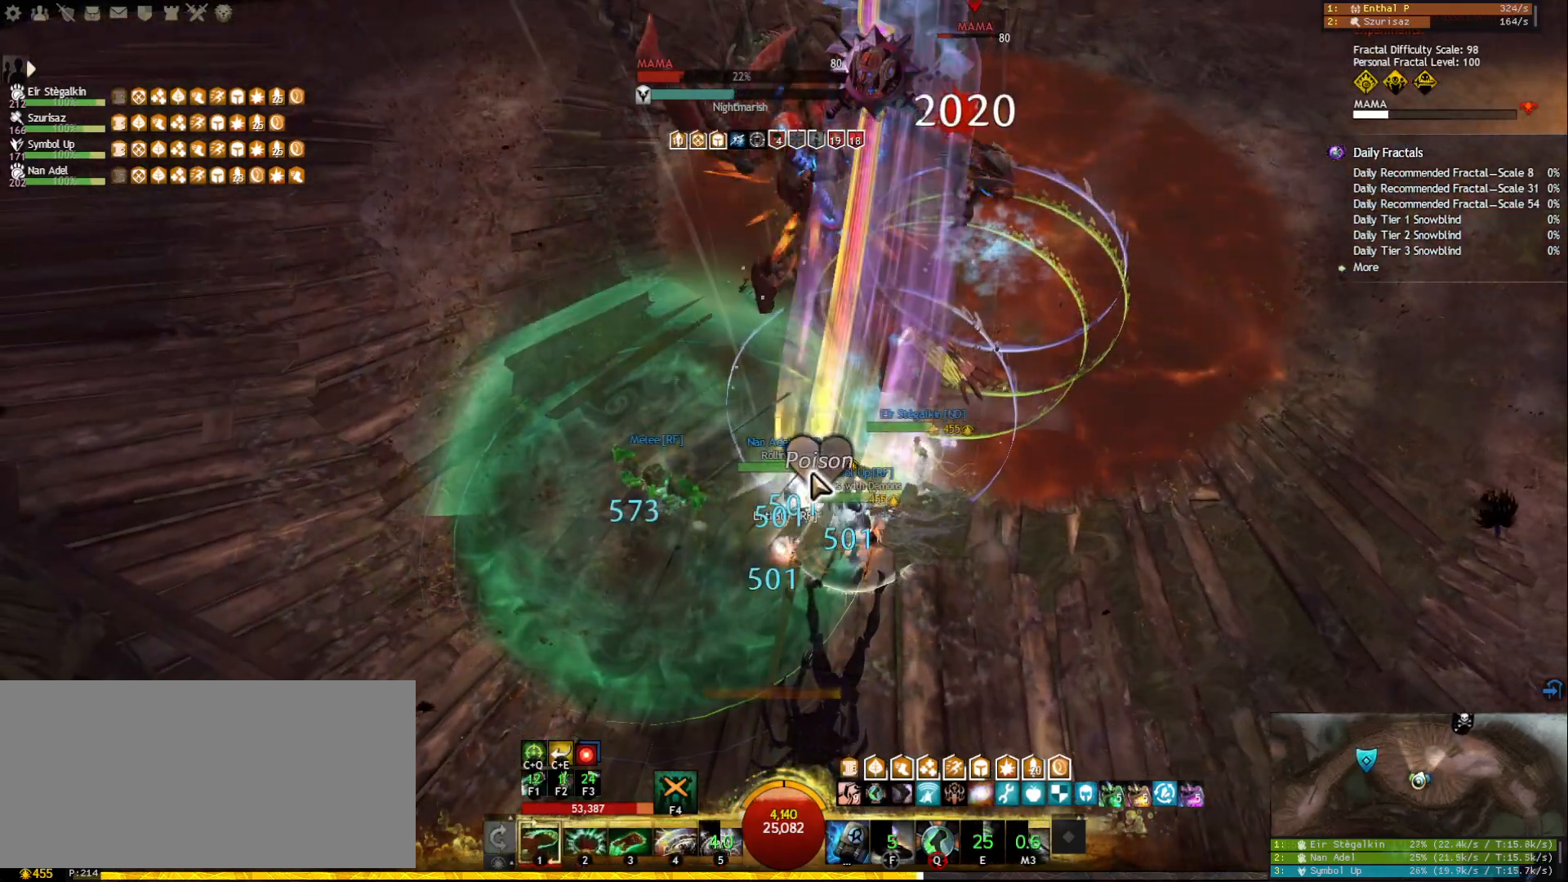
{"keys": ["2"], "mouse": ["left", "right"], "events": [[50, "mouse_right", "up"], [117, "1", "down"], [233, "mouse_right", "down"], [267, "1", "up"], [367, "2", "down"], [467, "2", "up"], [500, "2", "down"], [500, "mouse_left", "down"]]}